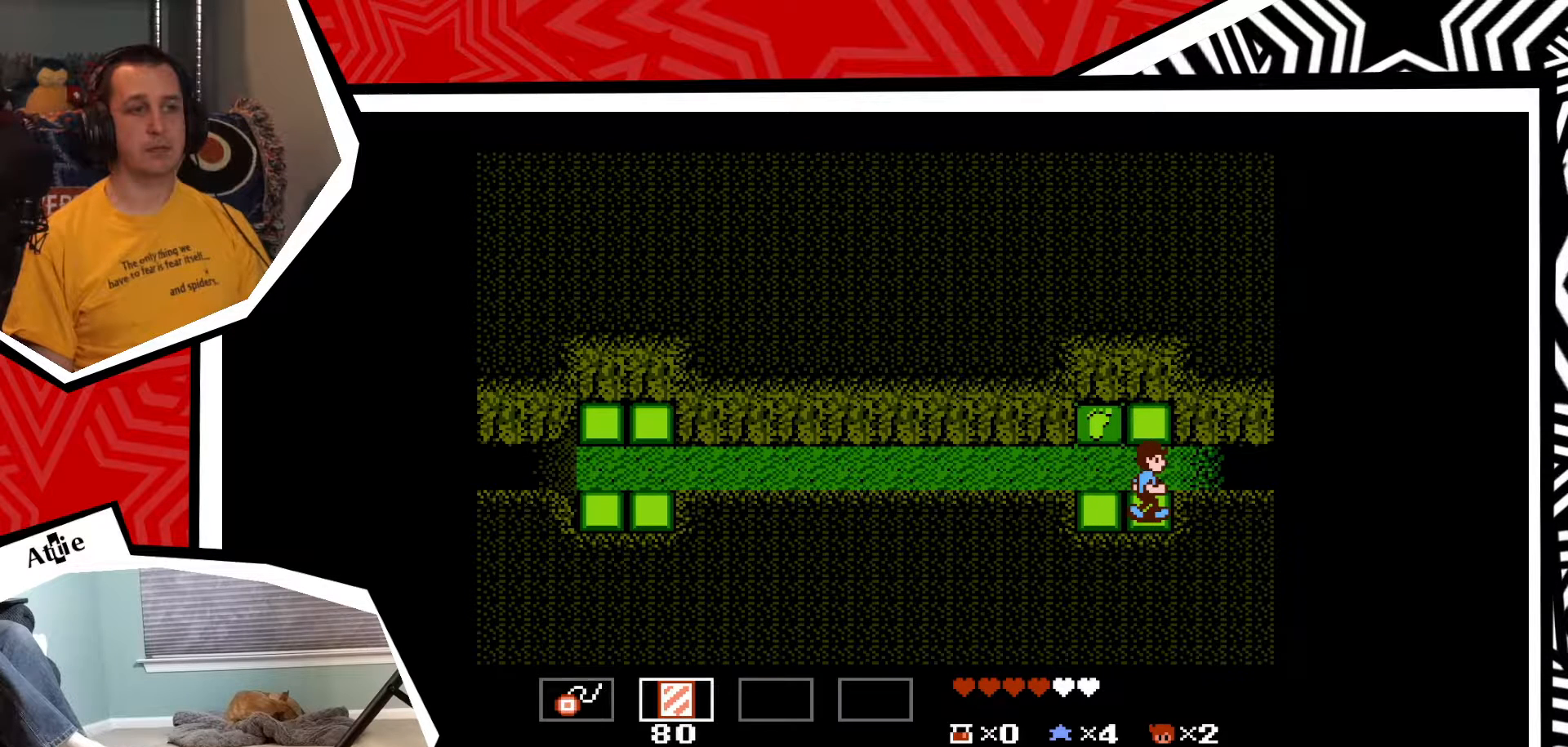
Gameplay with a controller (Nintendo layout); each line is a JSON object with the inputs held at the frame after it. "events" lists button and stick changes between this image and that frame as [ms after this image, input, new state], when the widget could be followed in between. Not read: L3 R3.
{"buttons": ["DPAD_UP"], "events": [[450, "DPAD_UP", "down"]]}
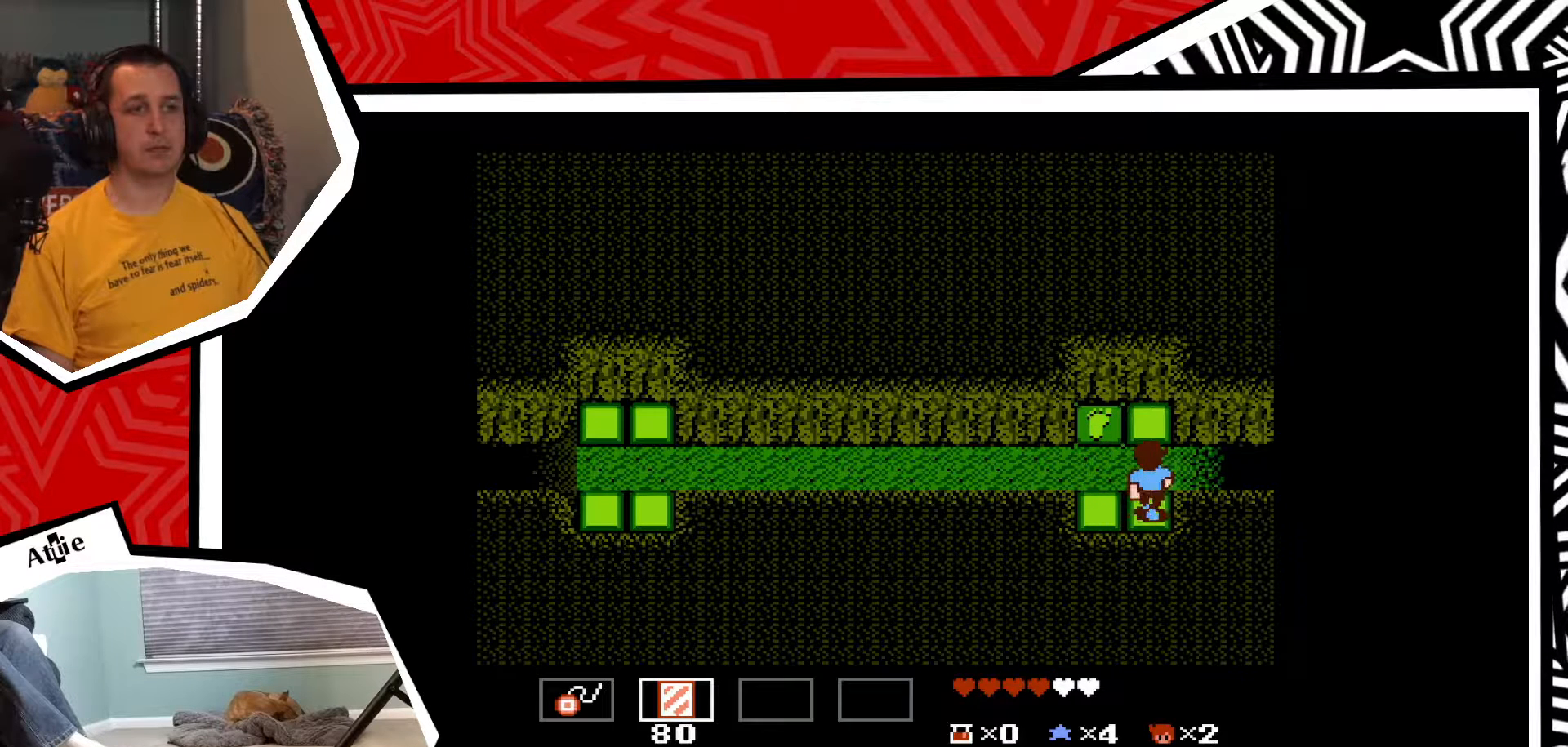
{"buttons": [], "events": [[17, "B", "down"], [150, "B", "up"], [233, "DPAD_UP", "up"]]}
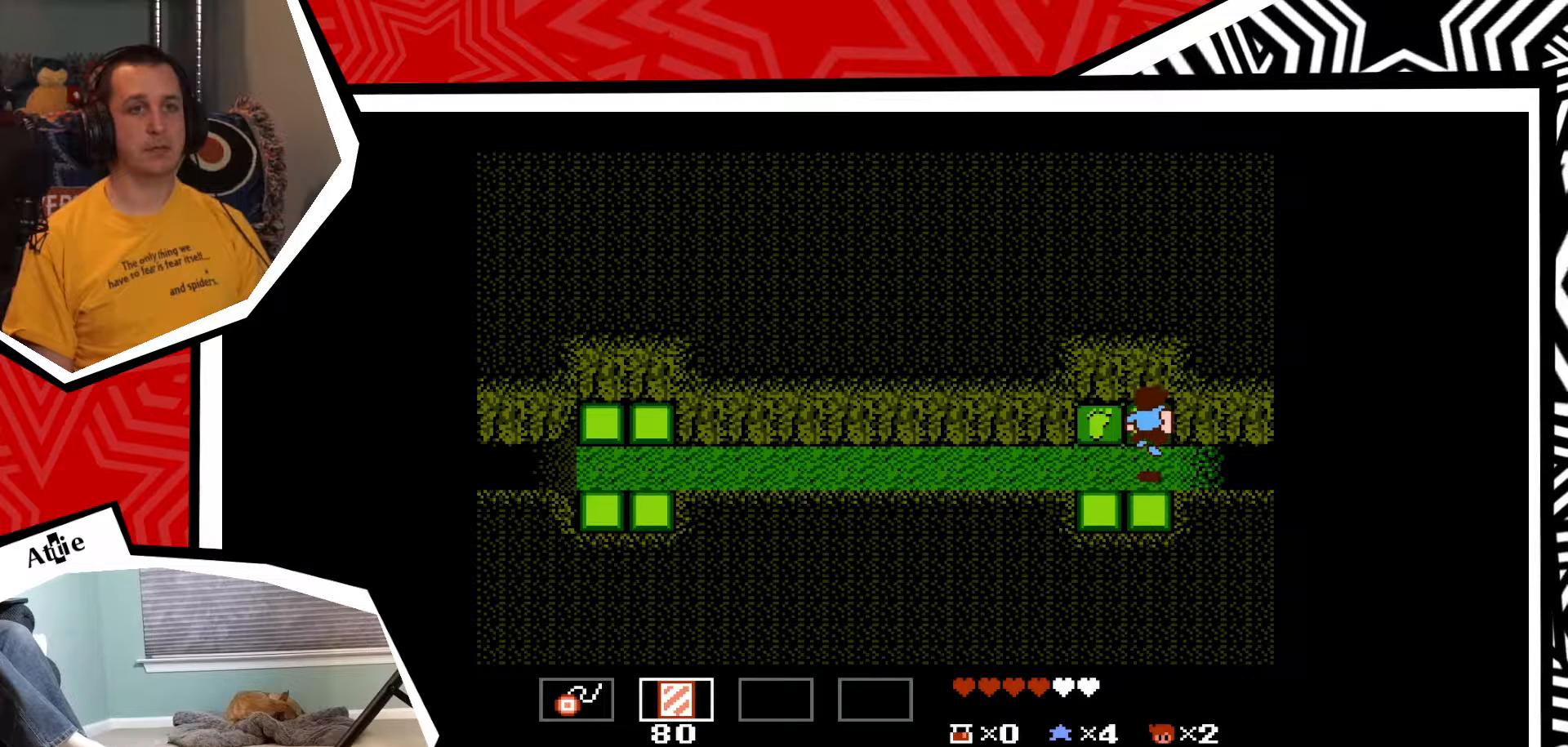
{"buttons": ["Y"], "events": [[33, "DPAD_LEFT", "down"], [283, "DPAD_LEFT", "up"], [433, "Y", "down"]]}
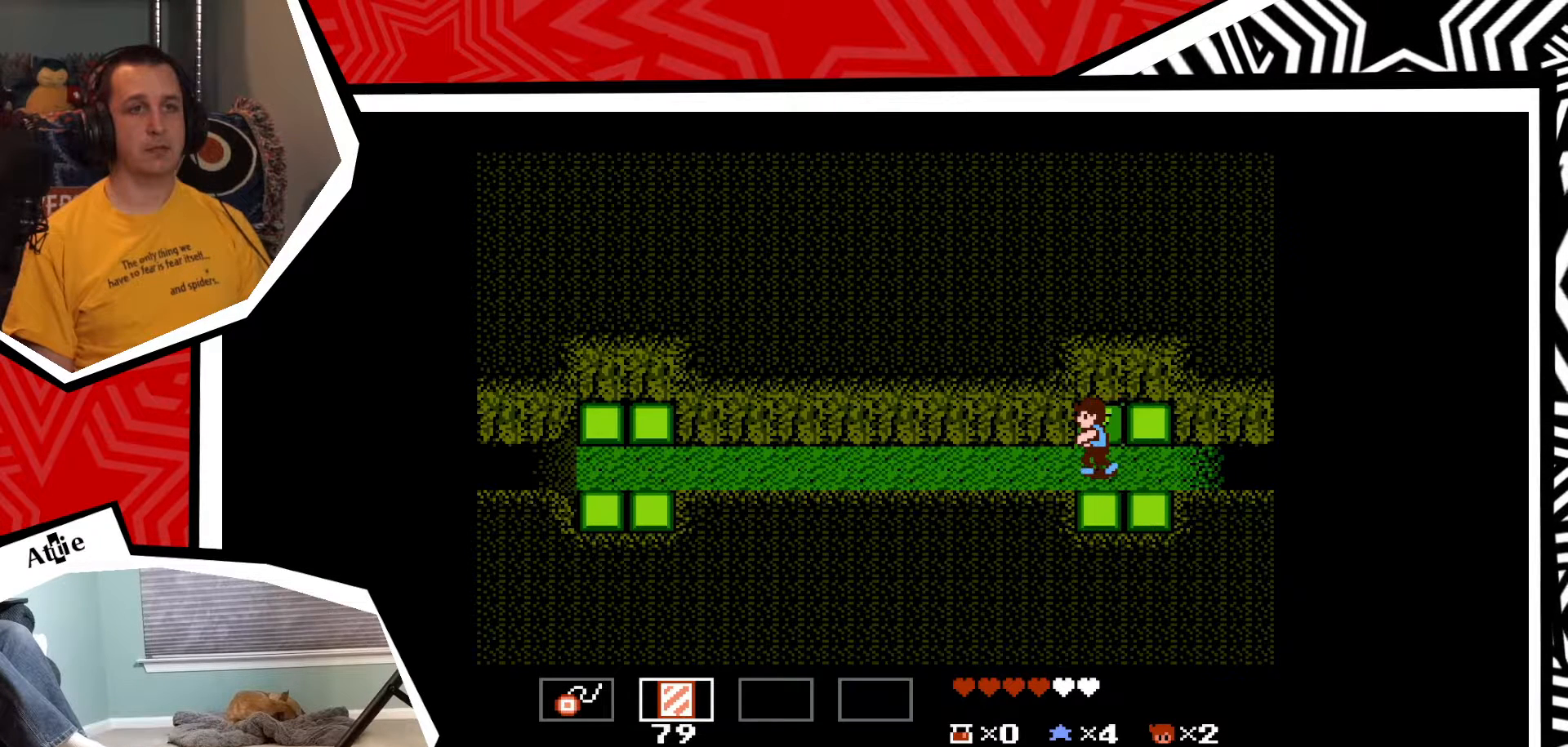
{"buttons": [], "events": [[383, "Y", "up"]]}
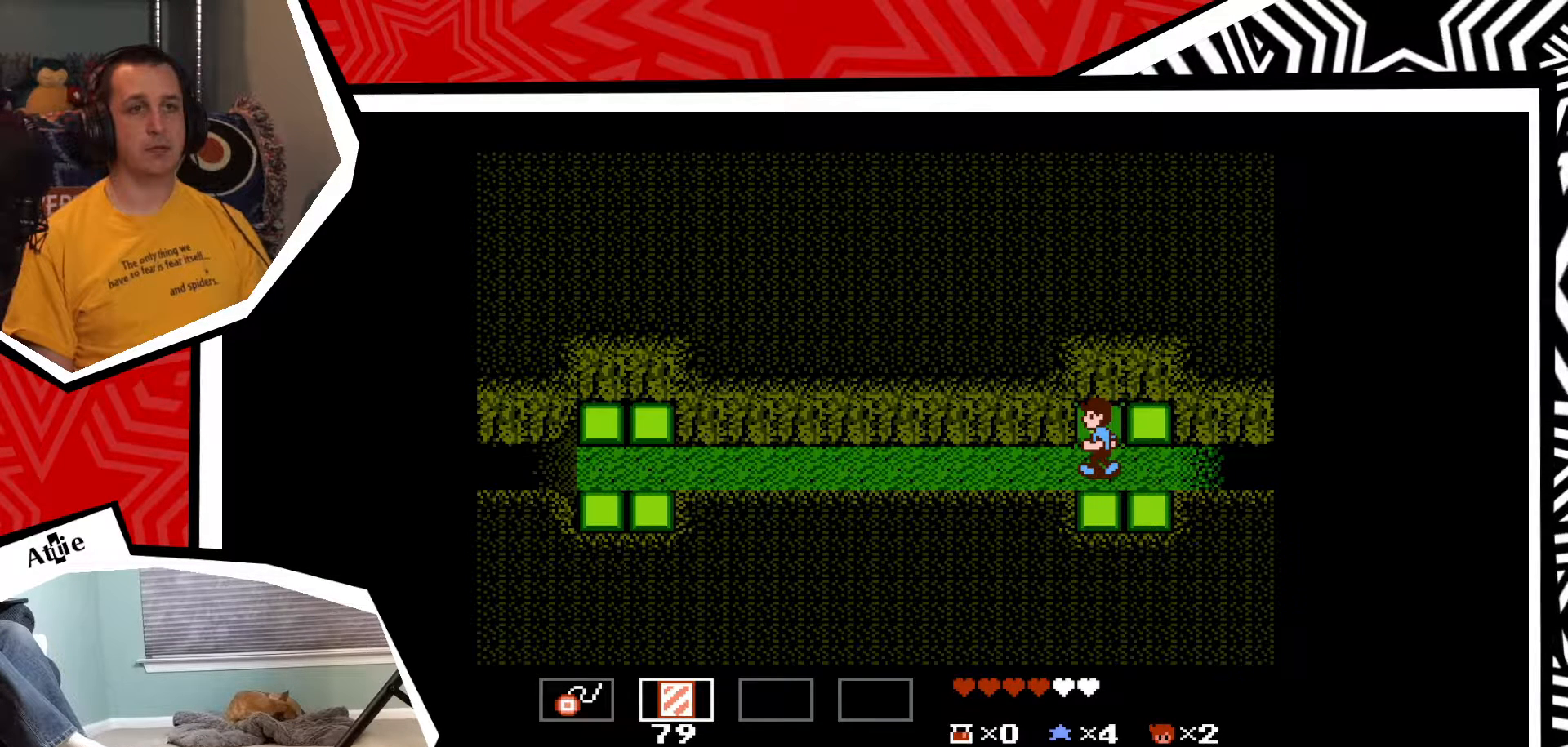
{"buttons": ["DPAD_RIGHT"], "events": [[433, "DPAD_RIGHT", "down"]]}
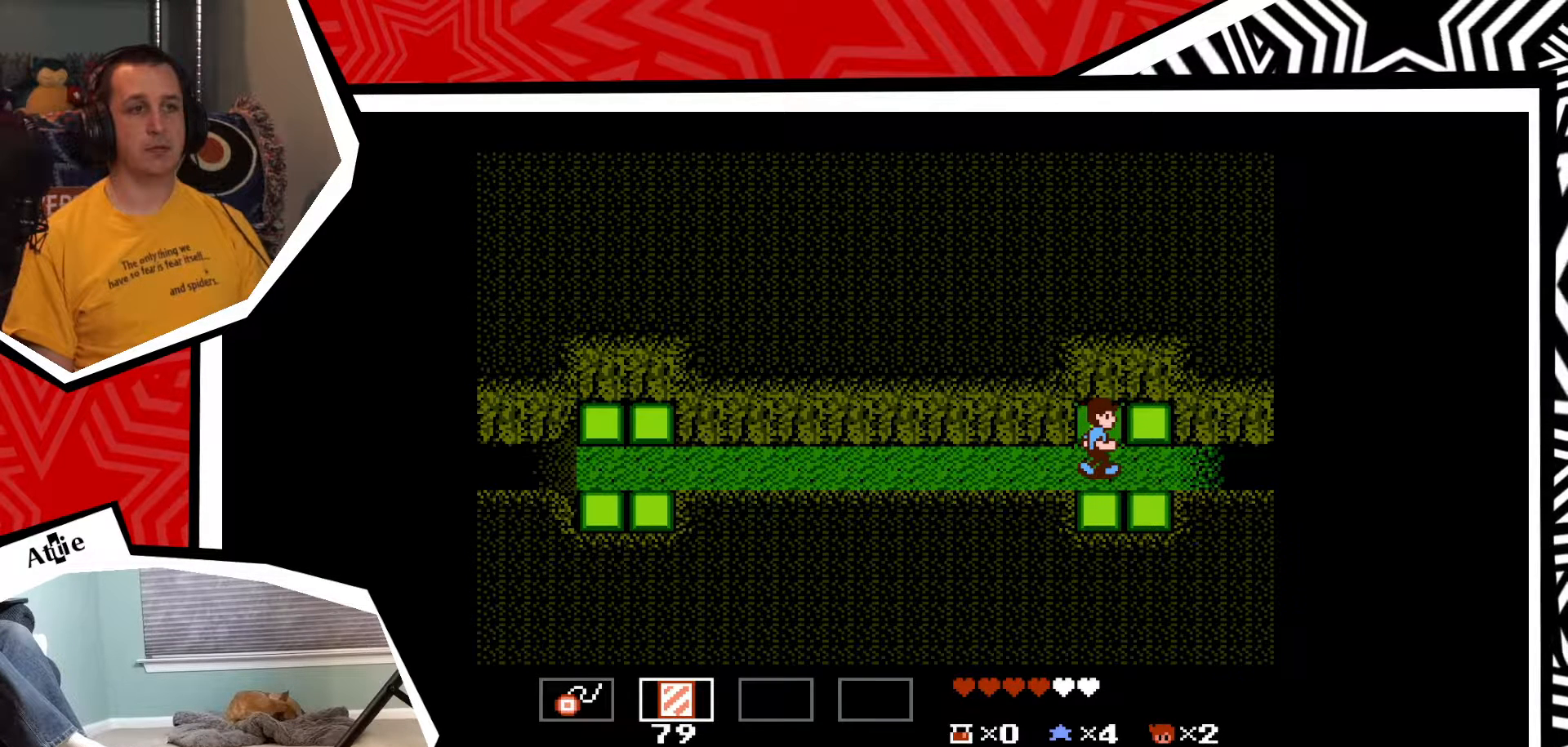
{"buttons": ["Y"], "events": [[50, "DPAD_RIGHT", "up"], [283, "Y", "down"]]}
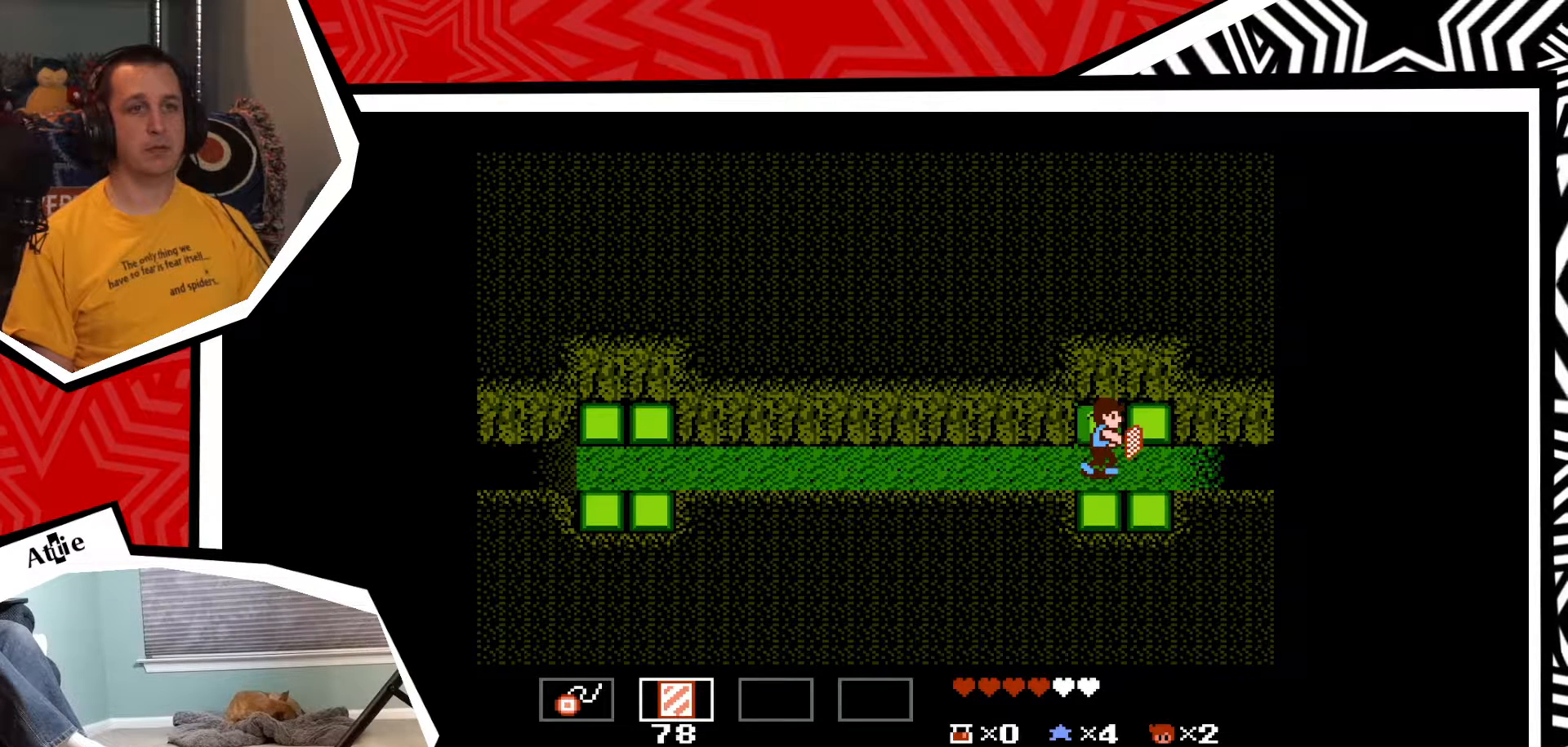
{"buttons": [], "events": [[383, "Y", "up"]]}
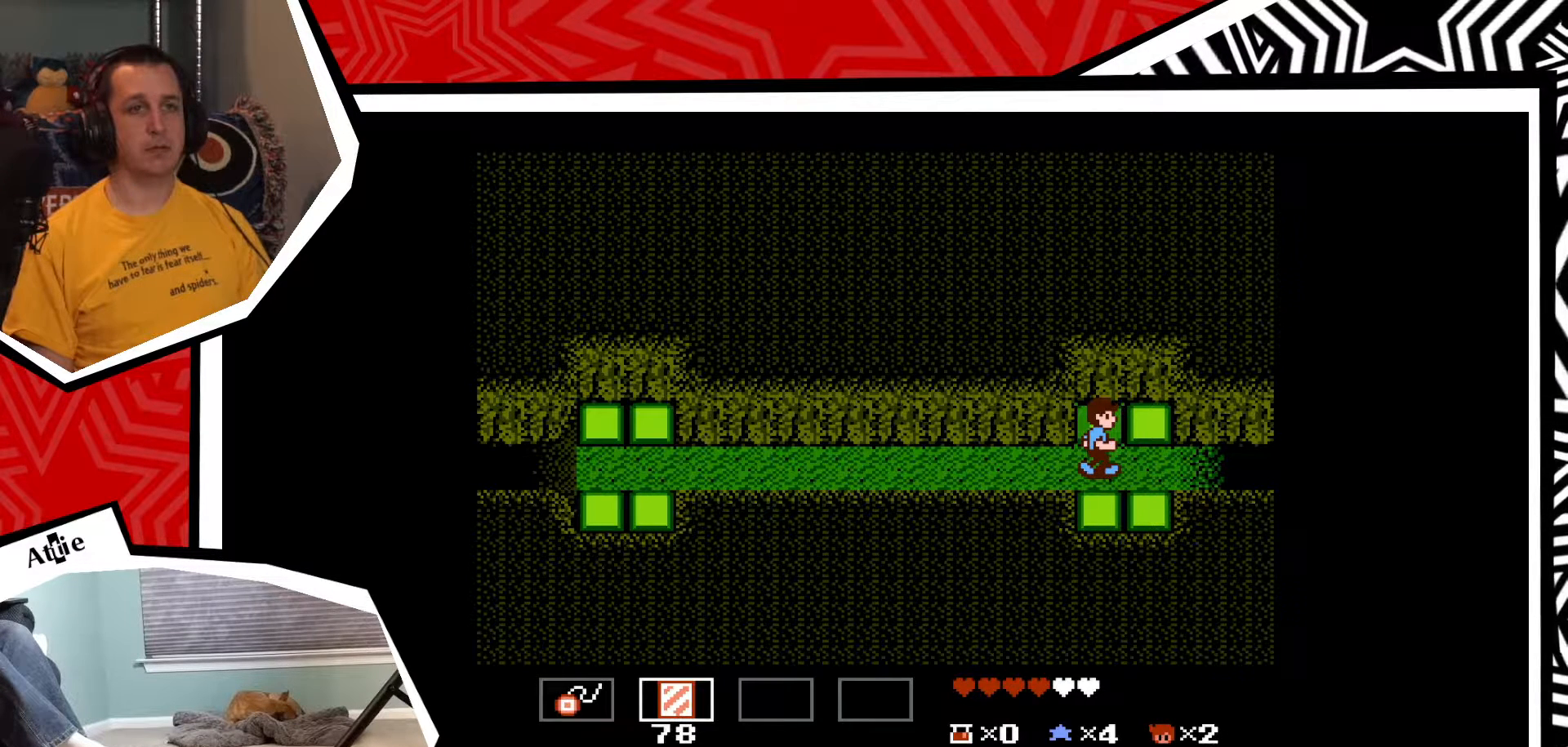
{"buttons": [], "events": []}
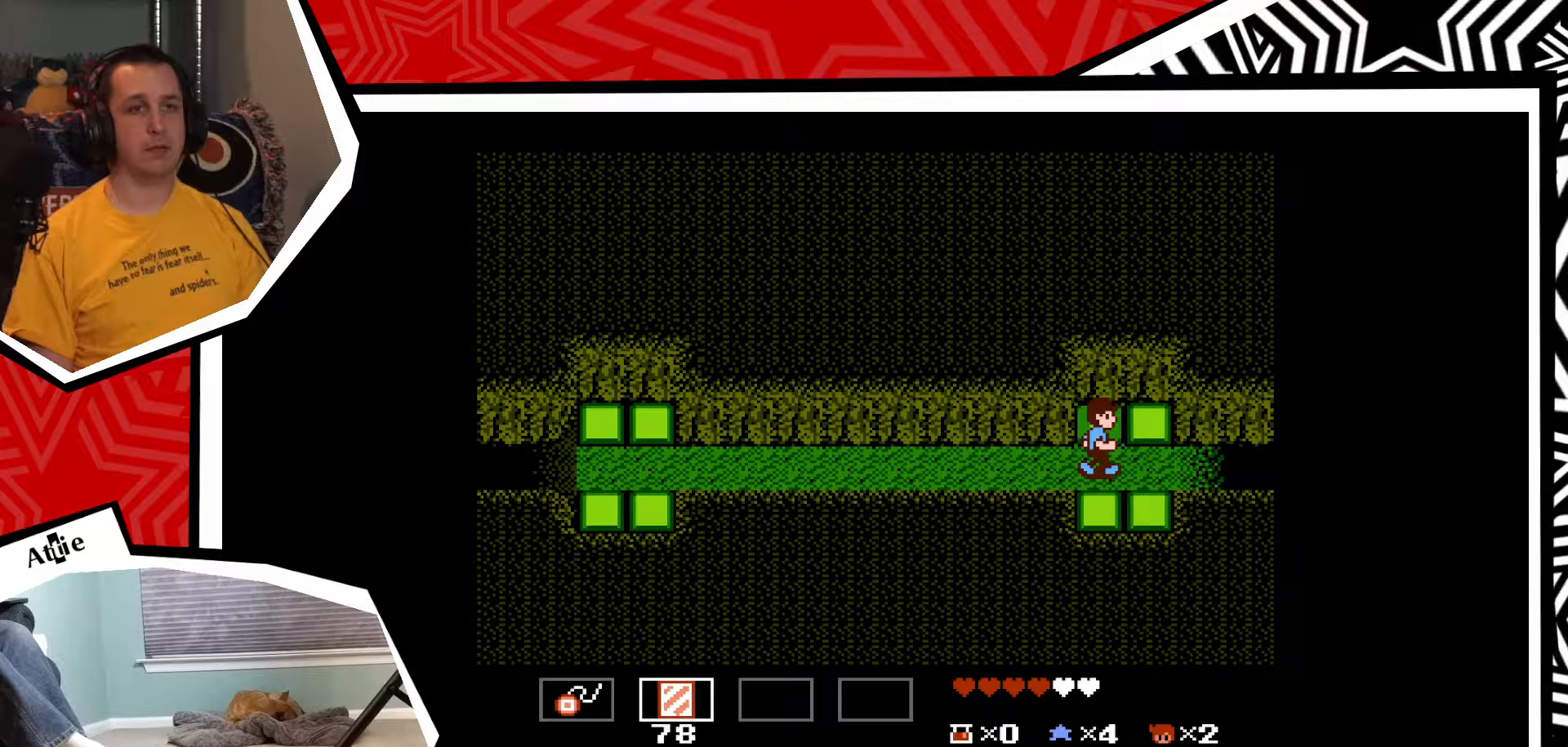
{"buttons": ["DPAD_RIGHT"], "events": [[167, "DPAD_RIGHT", "down"]]}
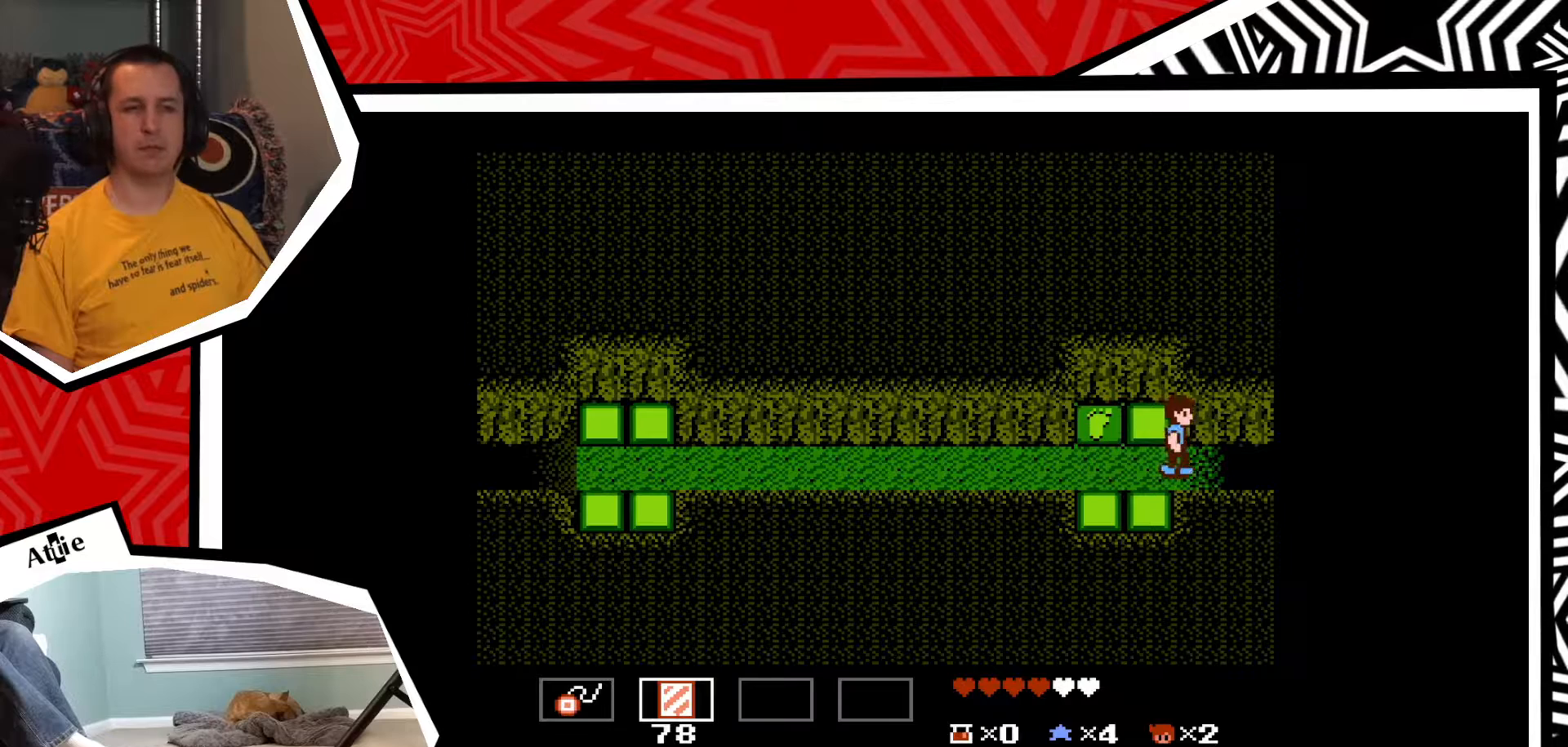
{"buttons": ["DPAD_RIGHT"], "events": []}
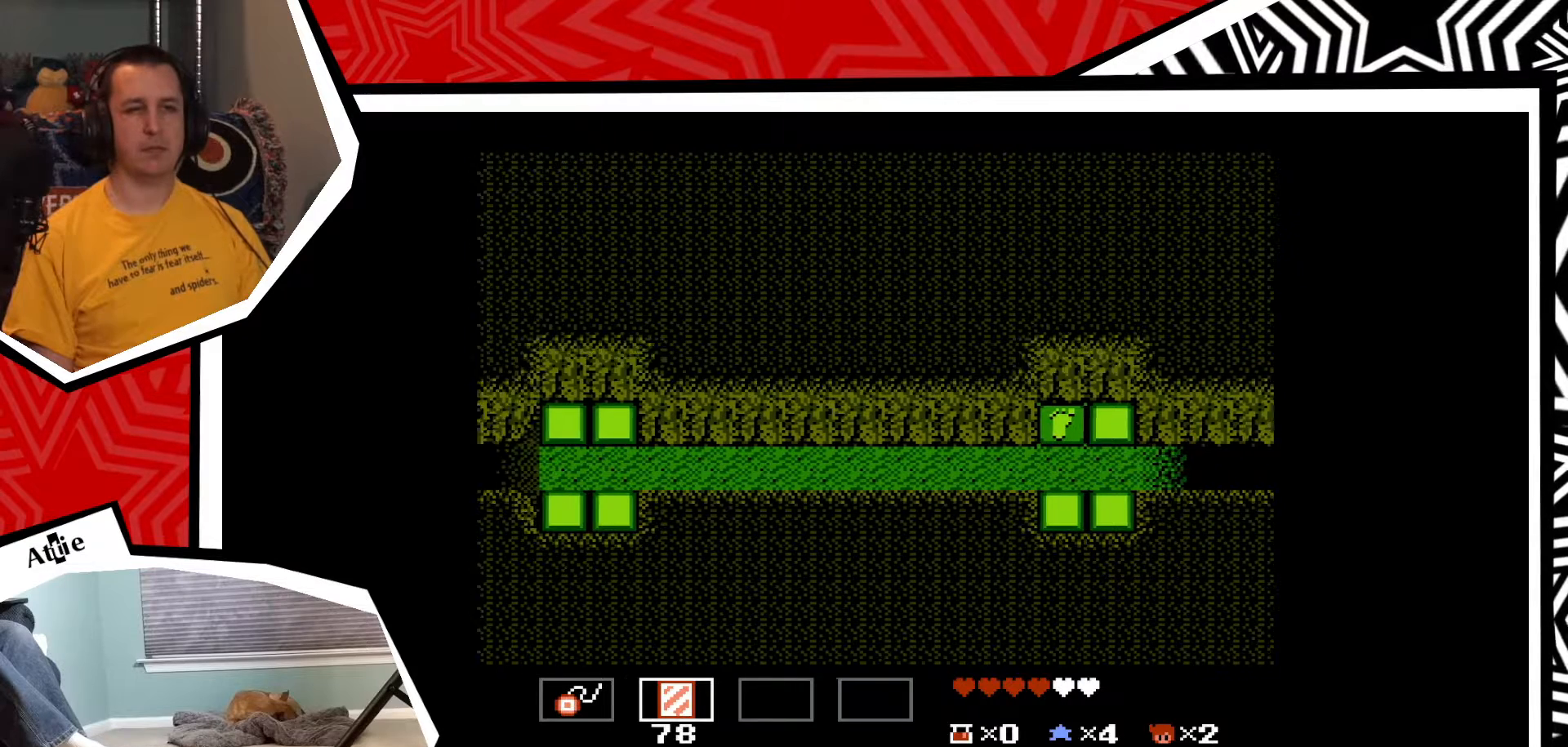
{"buttons": [], "events": [[67, "DPAD_RIGHT", "up"]]}
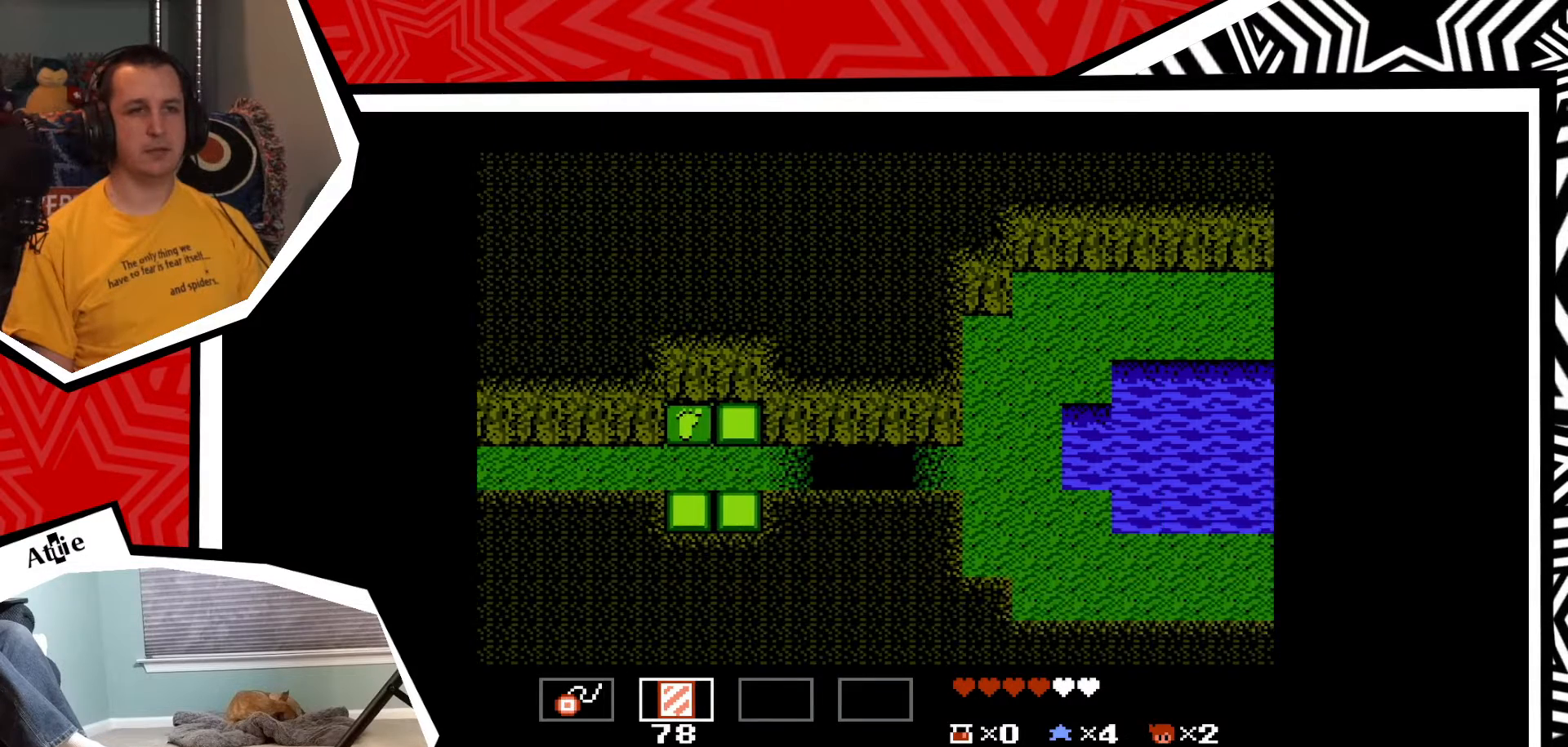
{"buttons": [], "events": []}
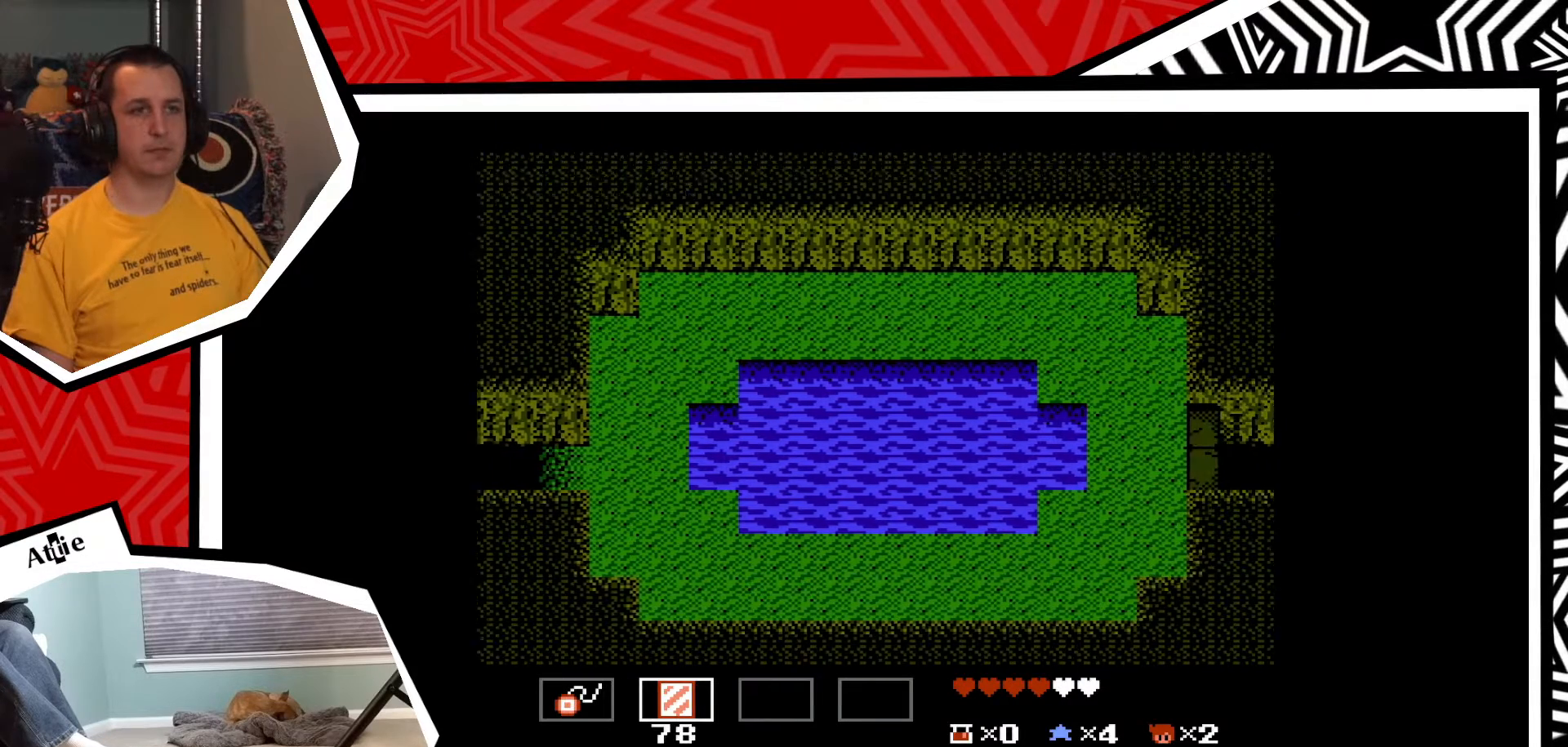
{"buttons": [], "events": []}
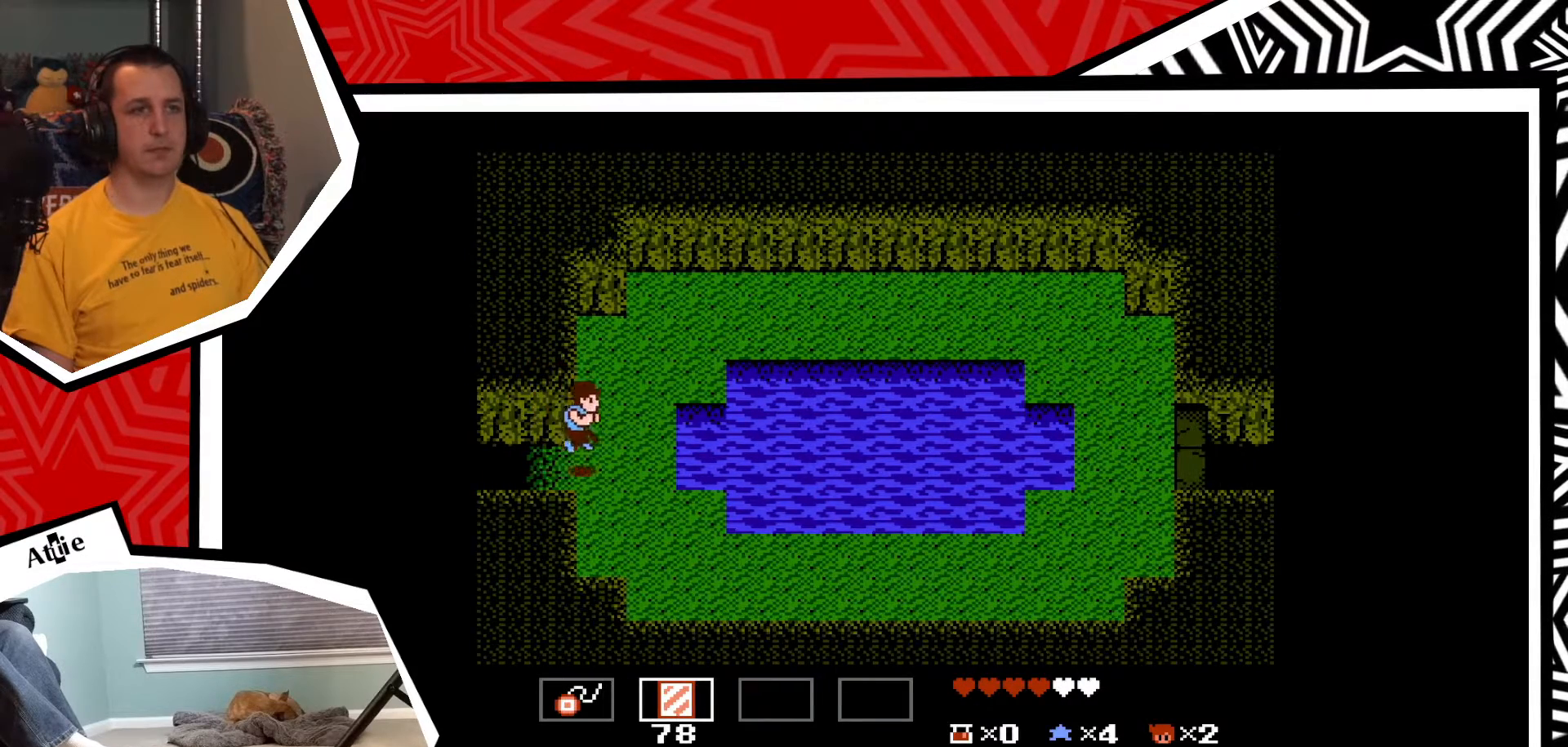
{"buttons": [], "events": []}
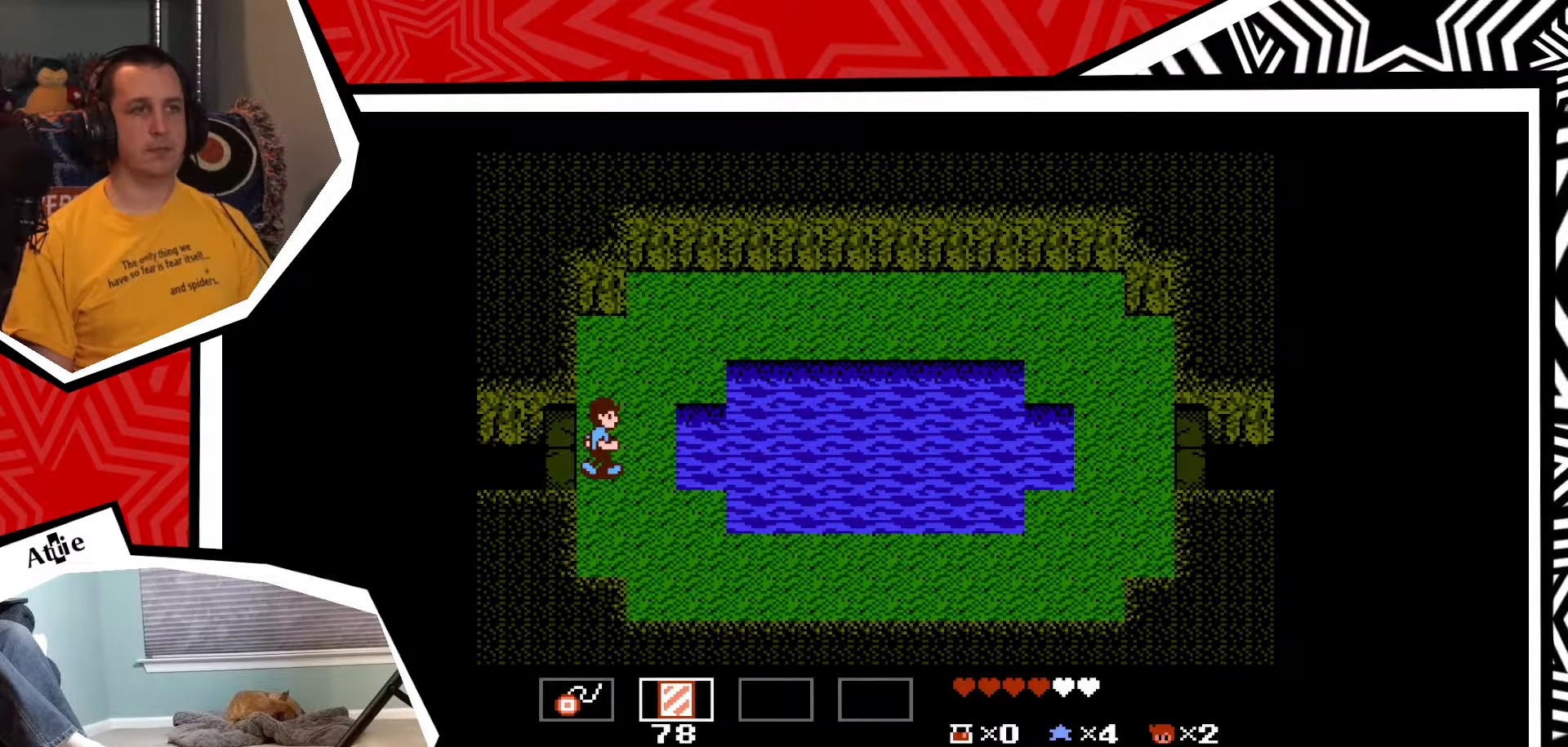
{"buttons": ["DPAD_DOWN"], "events": [[383, "DPAD_DOWN", "down"]]}
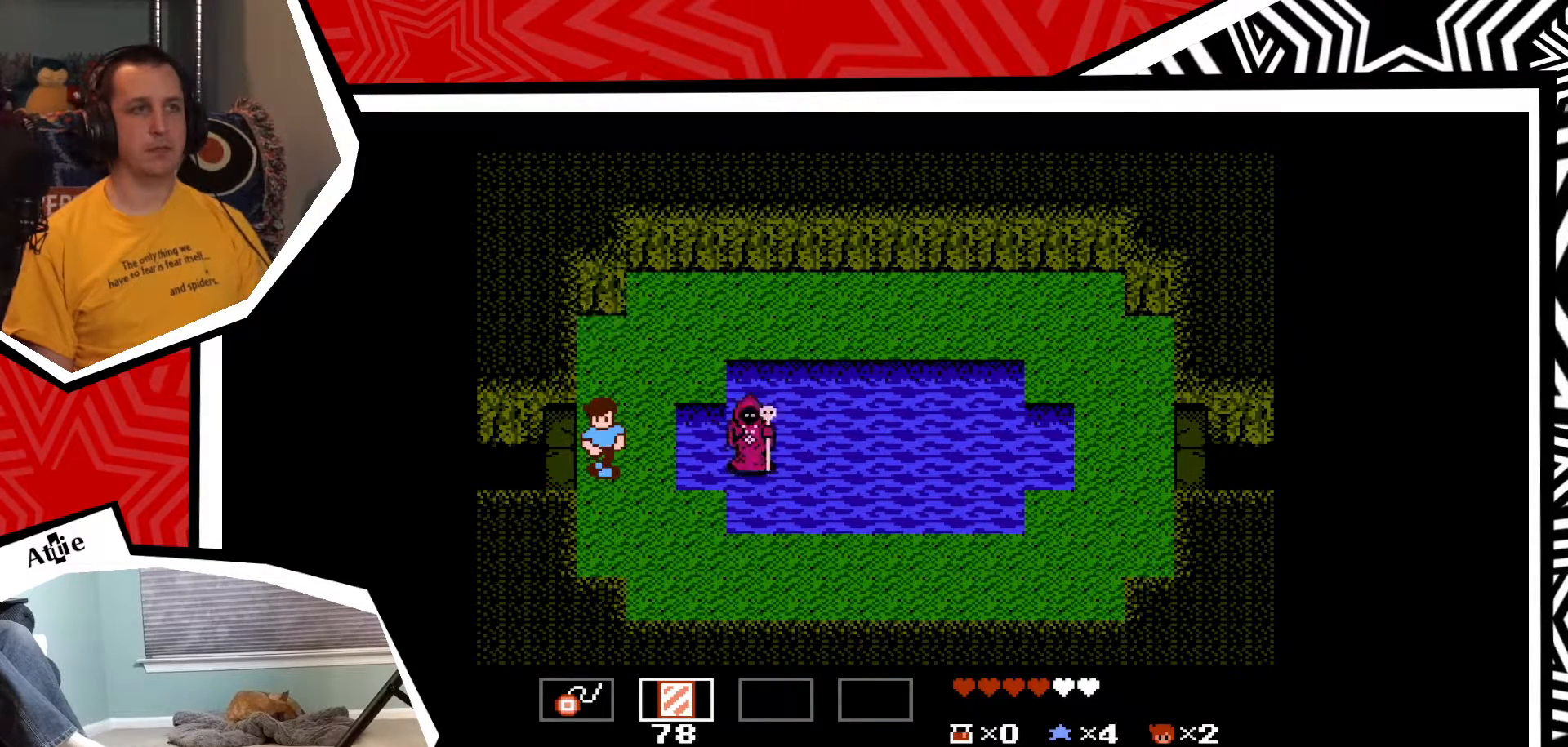
{"buttons": [], "events": [[400, "DPAD_DOWN", "up"]]}
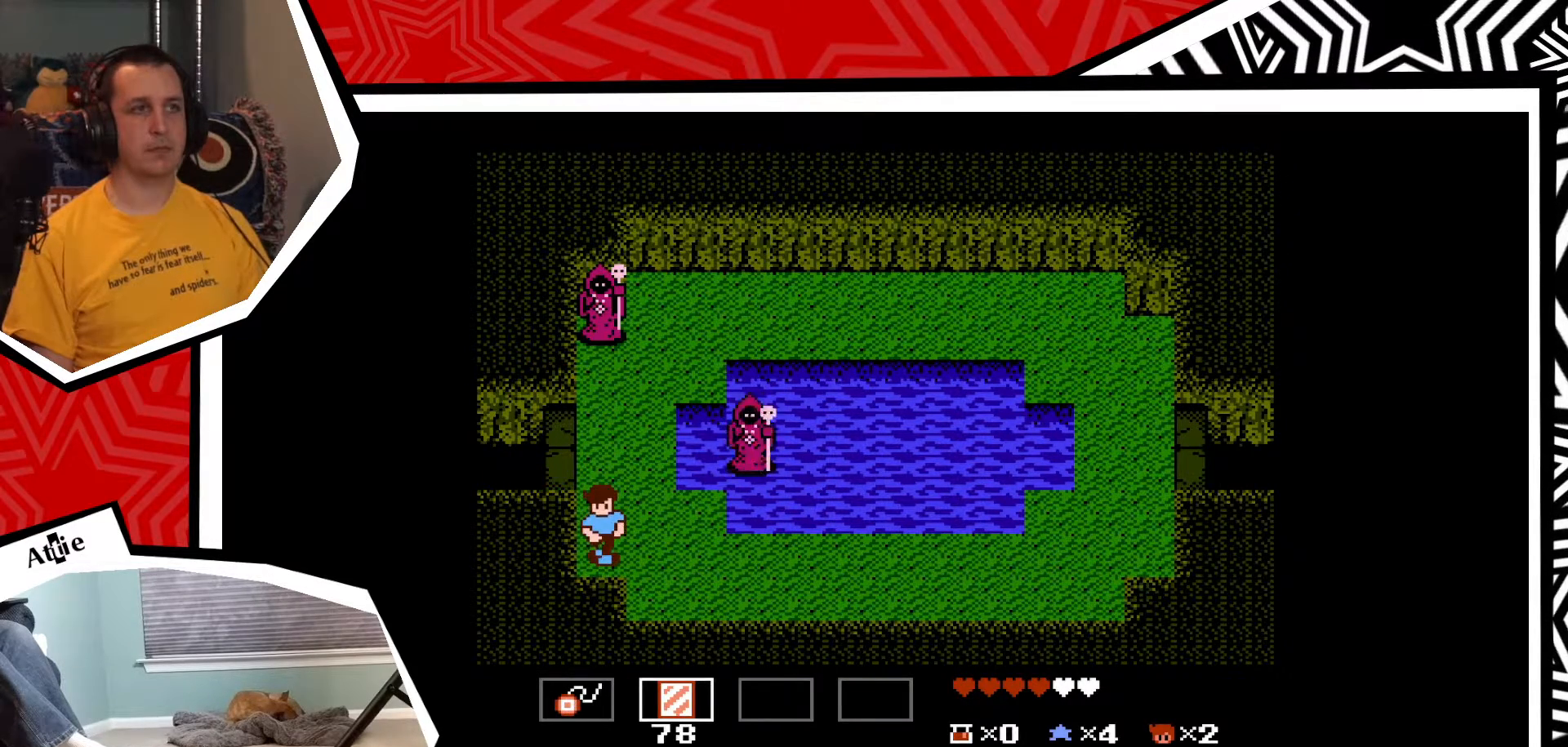
{"buttons": ["Y"], "events": [[67, "DPAD_UP", "down"], [183, "DPAD_UP", "up"], [467, "Y", "down"]]}
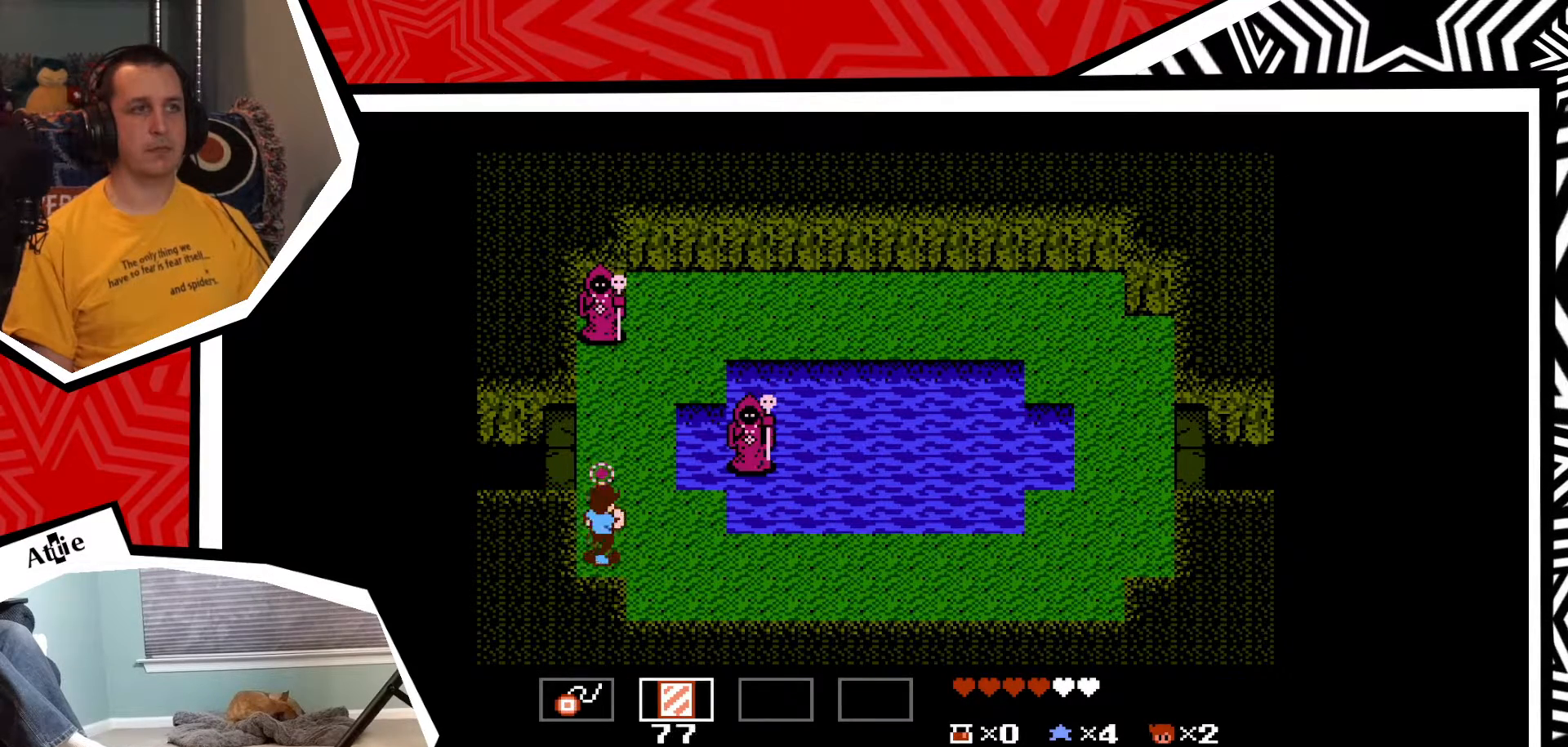
{"buttons": [], "events": [[467, "Y", "up"]]}
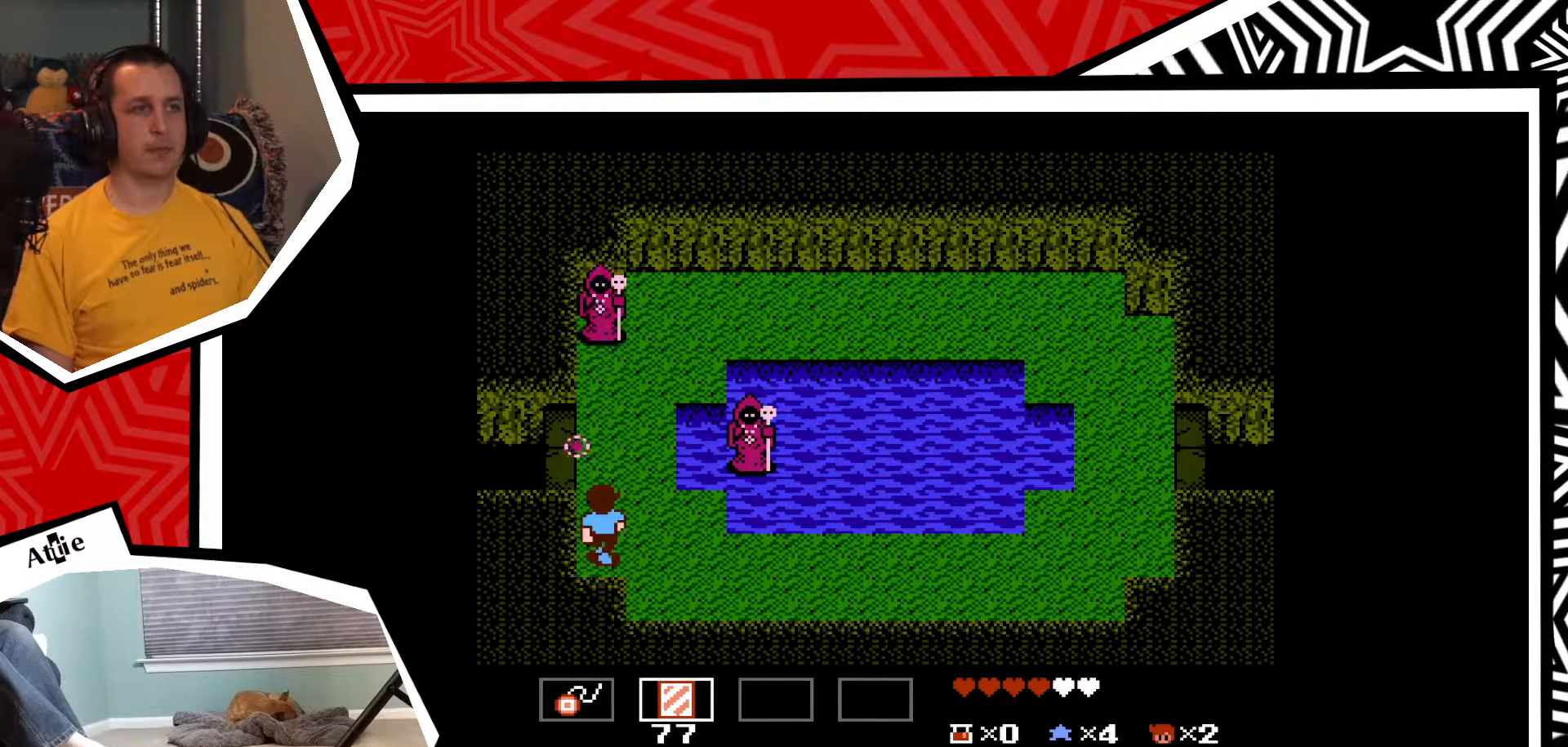
{"buttons": [], "events": [[67, "Y", "down"], [367, "Y", "up"]]}
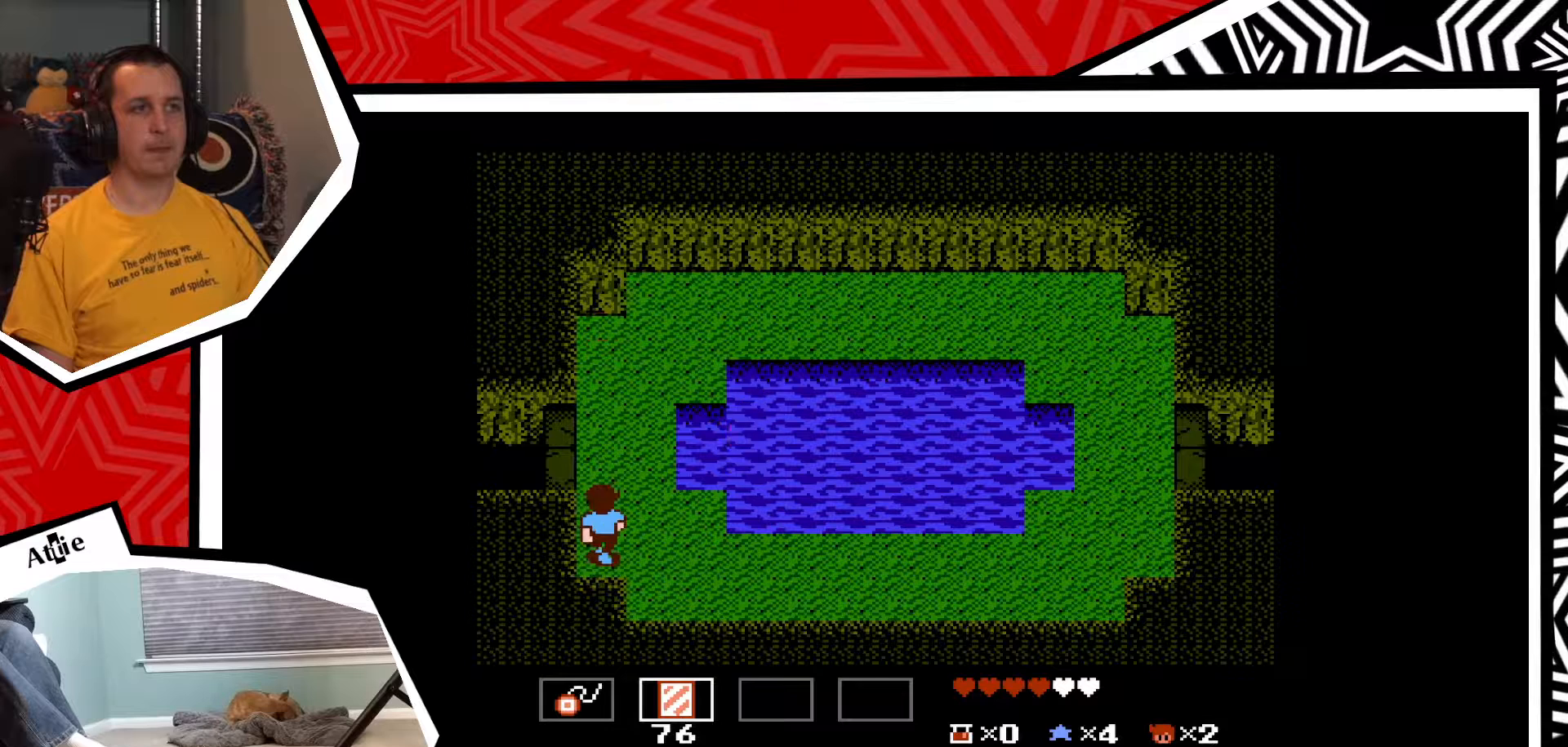
{"buttons": ["DPAD_UP"], "events": [[400, "DPAD_UP", "down"]]}
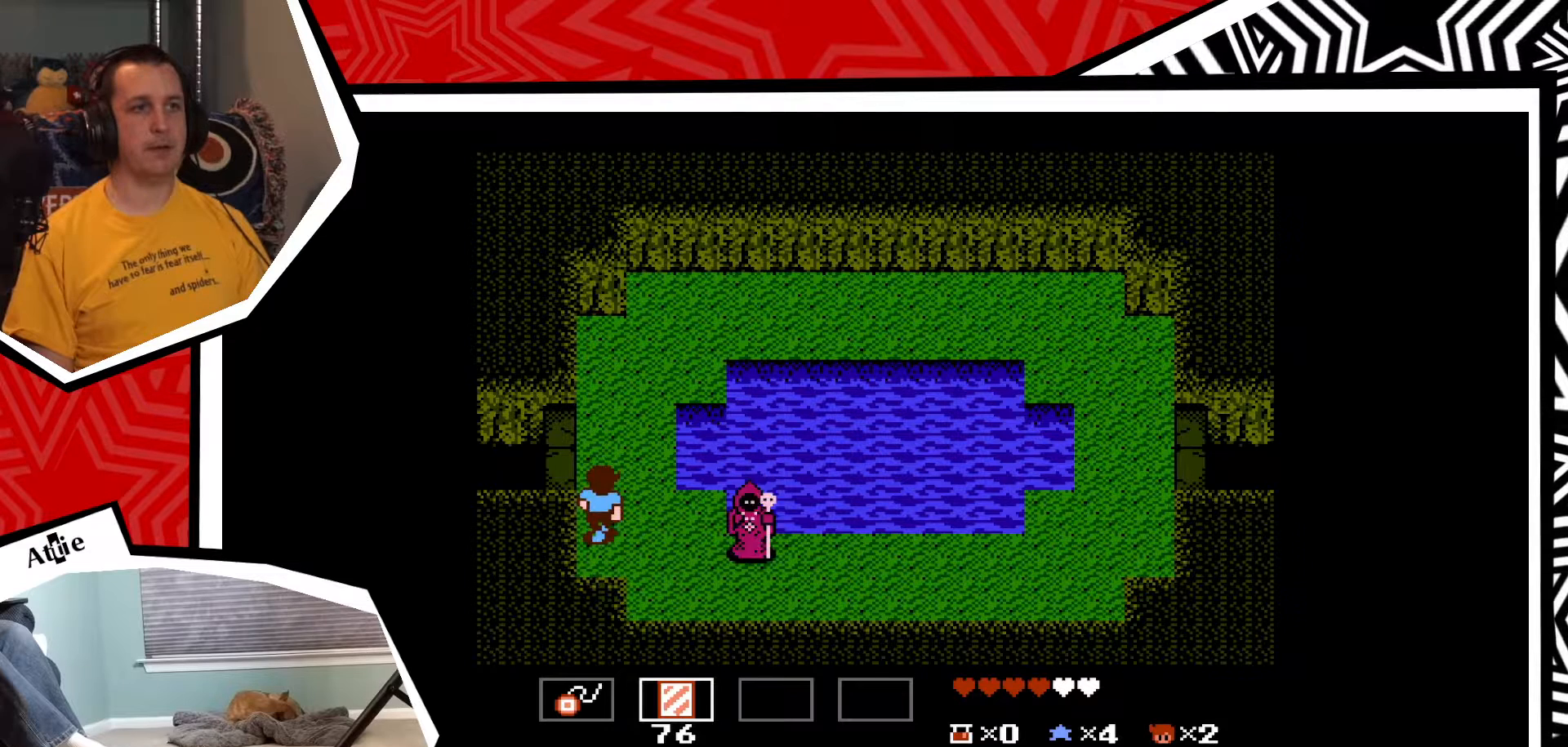
{"buttons": ["DPAD_UP"], "events": []}
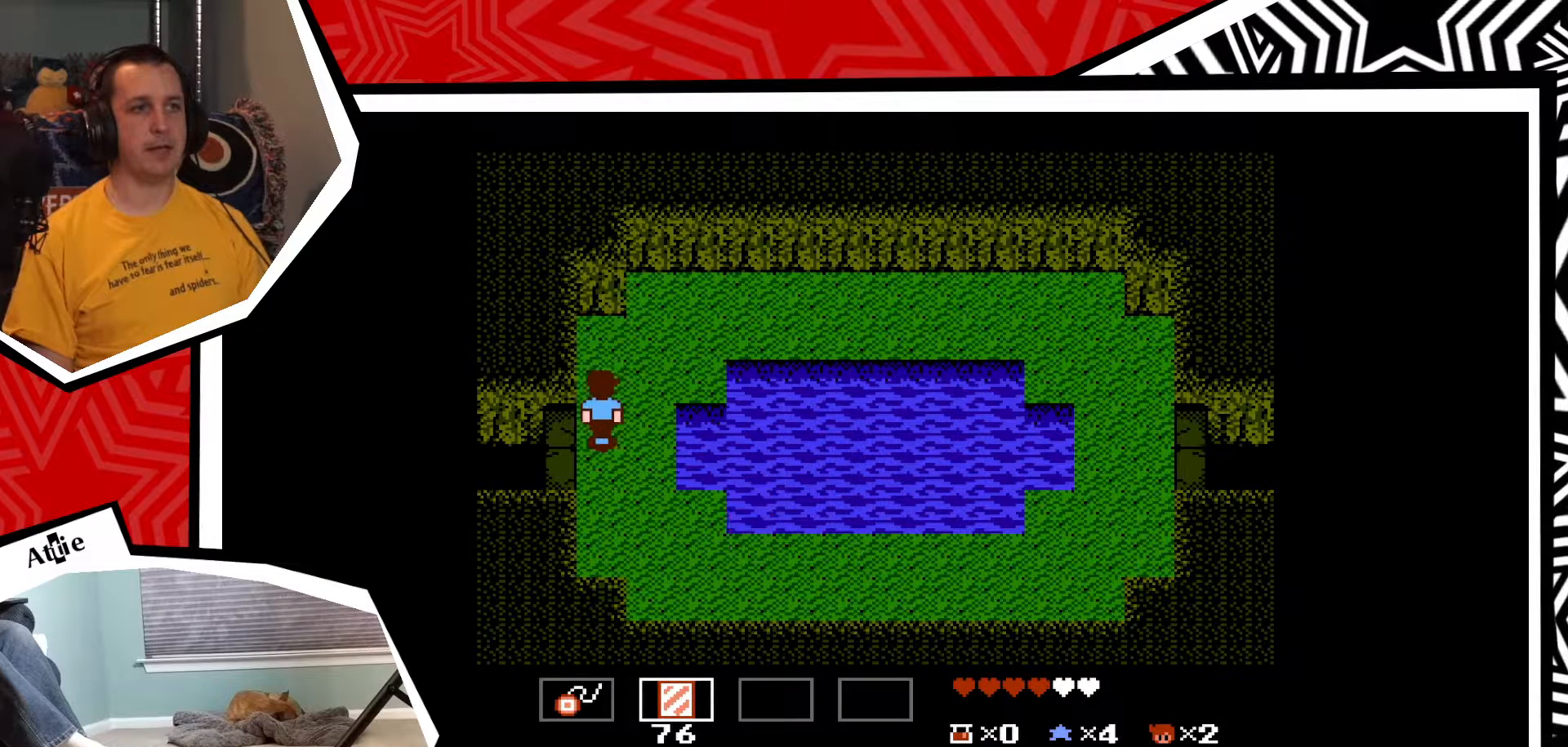
{"buttons": ["DPAD_DOWN"], "events": [[100, "DPAD_UP", "up"], [300, "DPAD_DOWN", "down"]]}
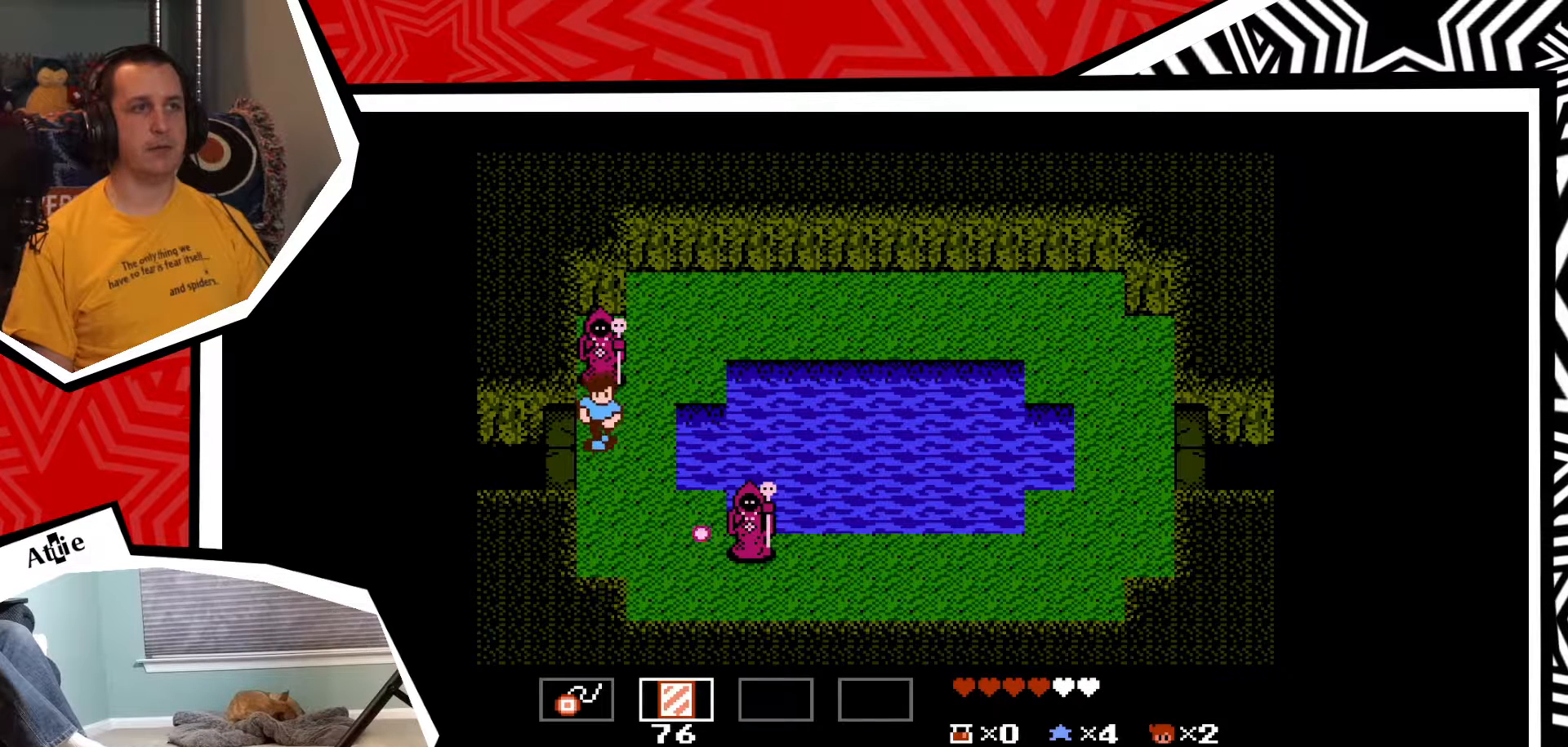
{"buttons": ["Y"], "events": [[100, "DPAD_DOWN", "up"], [167, "DPAD_UP", "down"], [217, "Y", "down"], [283, "DPAD_UP", "up"], [350, "Y", "up"], [433, "Y", "down"]]}
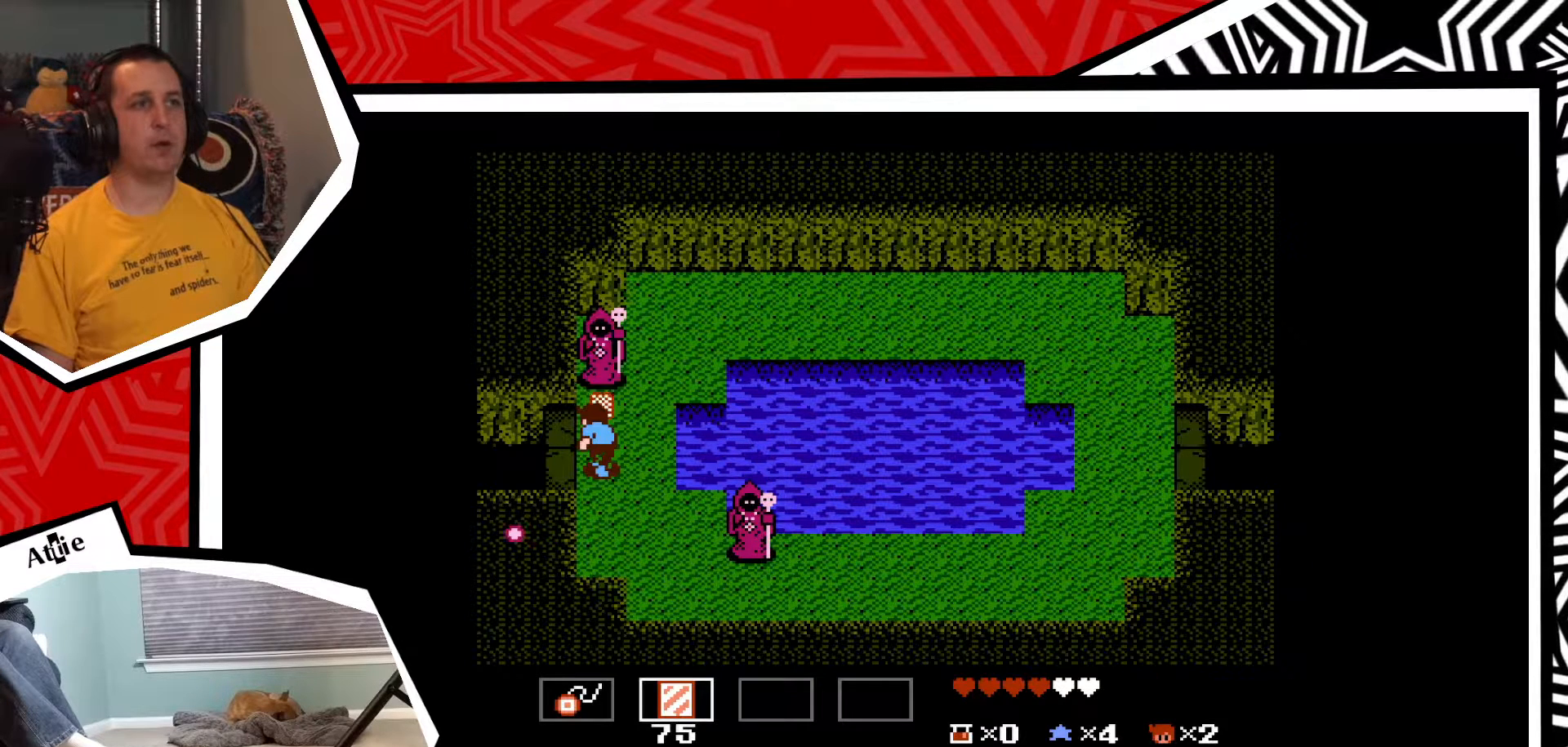
{"buttons": ["DPAD_UP"], "events": [[50, "Y", "up"], [417, "DPAD_UP", "down"]]}
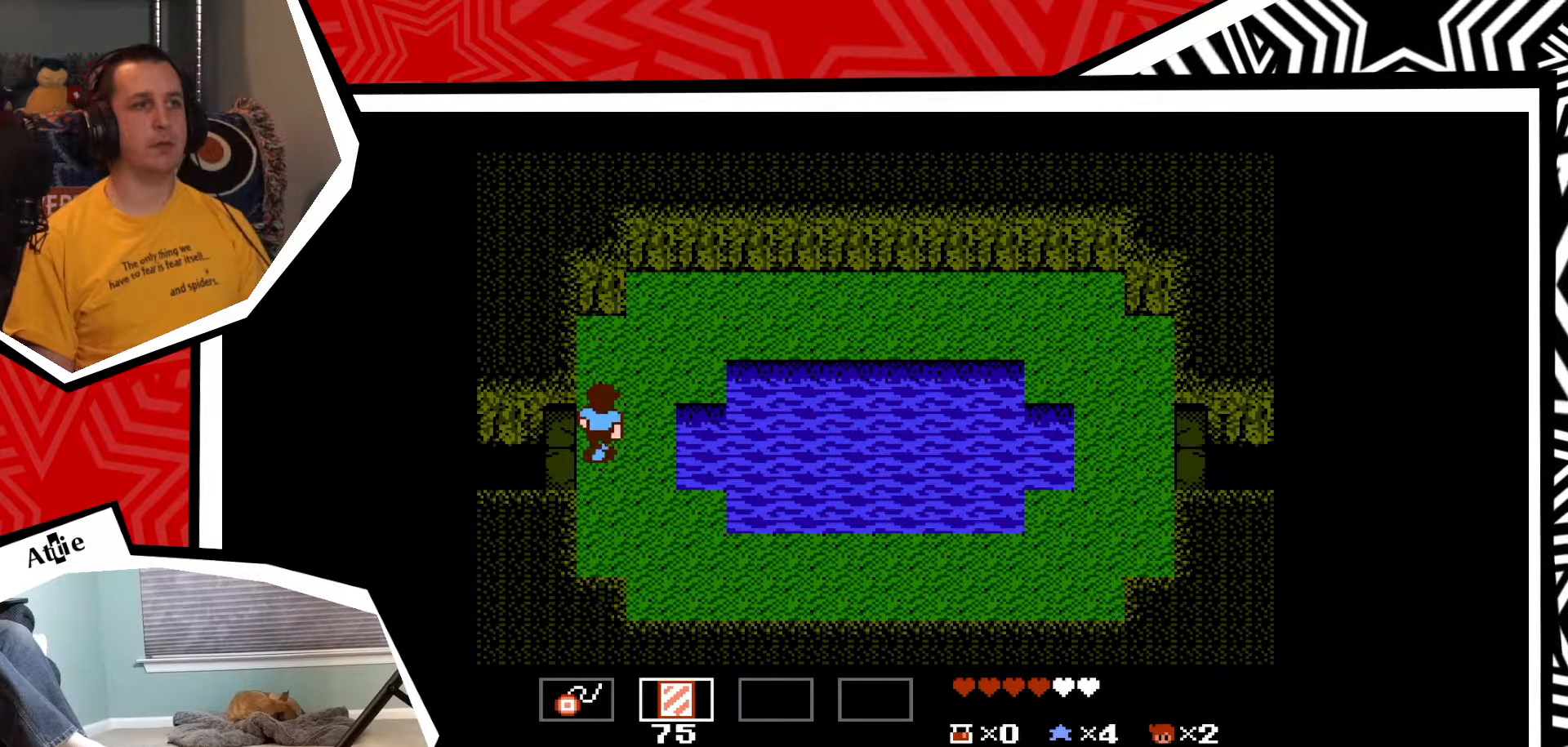
{"buttons": ["DPAD_RIGHT"], "events": [[483, "DPAD_RIGHT", "down"], [483, "DPAD_UP", "up"]]}
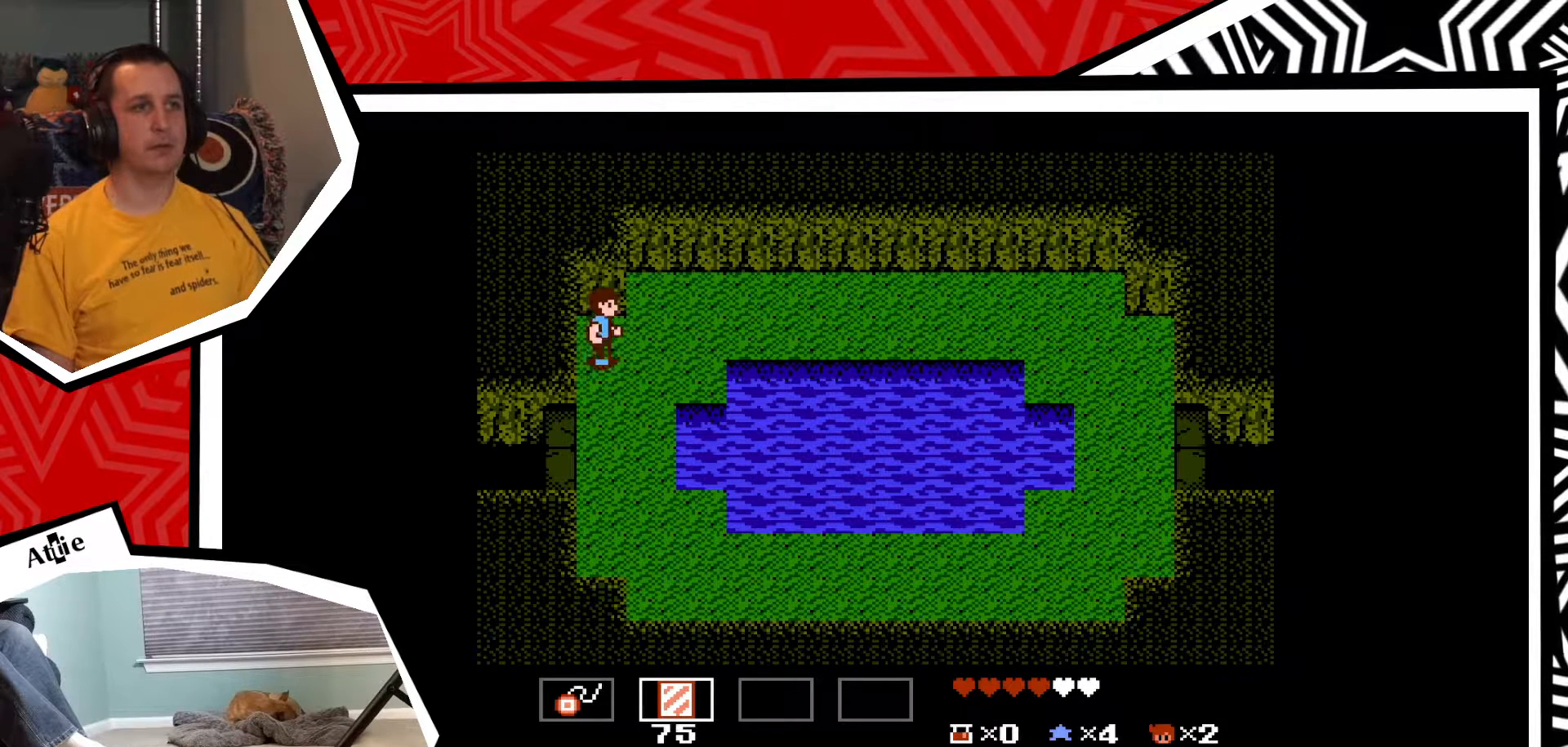
{"buttons": ["DPAD_RIGHT"], "events": []}
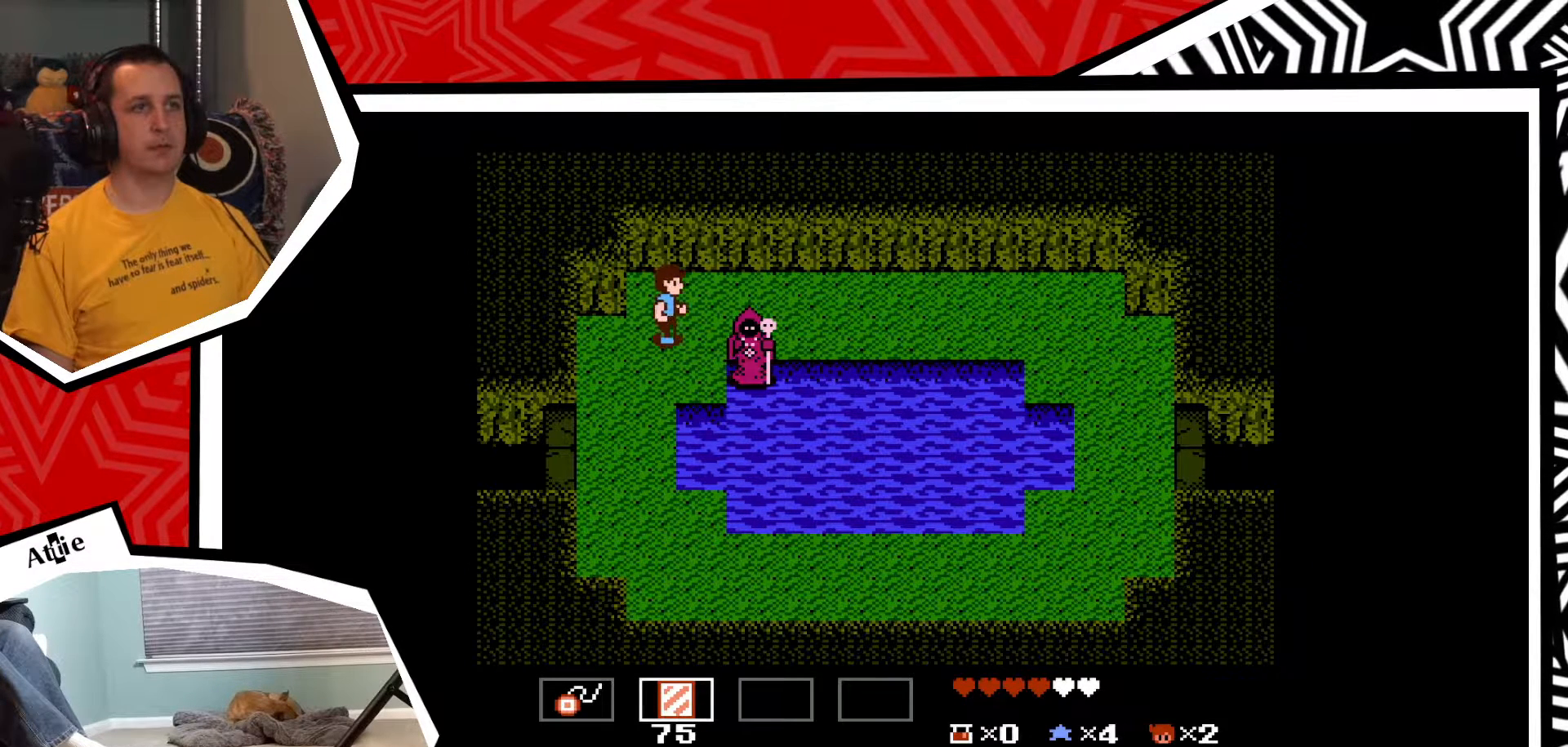
{"buttons": ["DPAD_RIGHT"], "events": []}
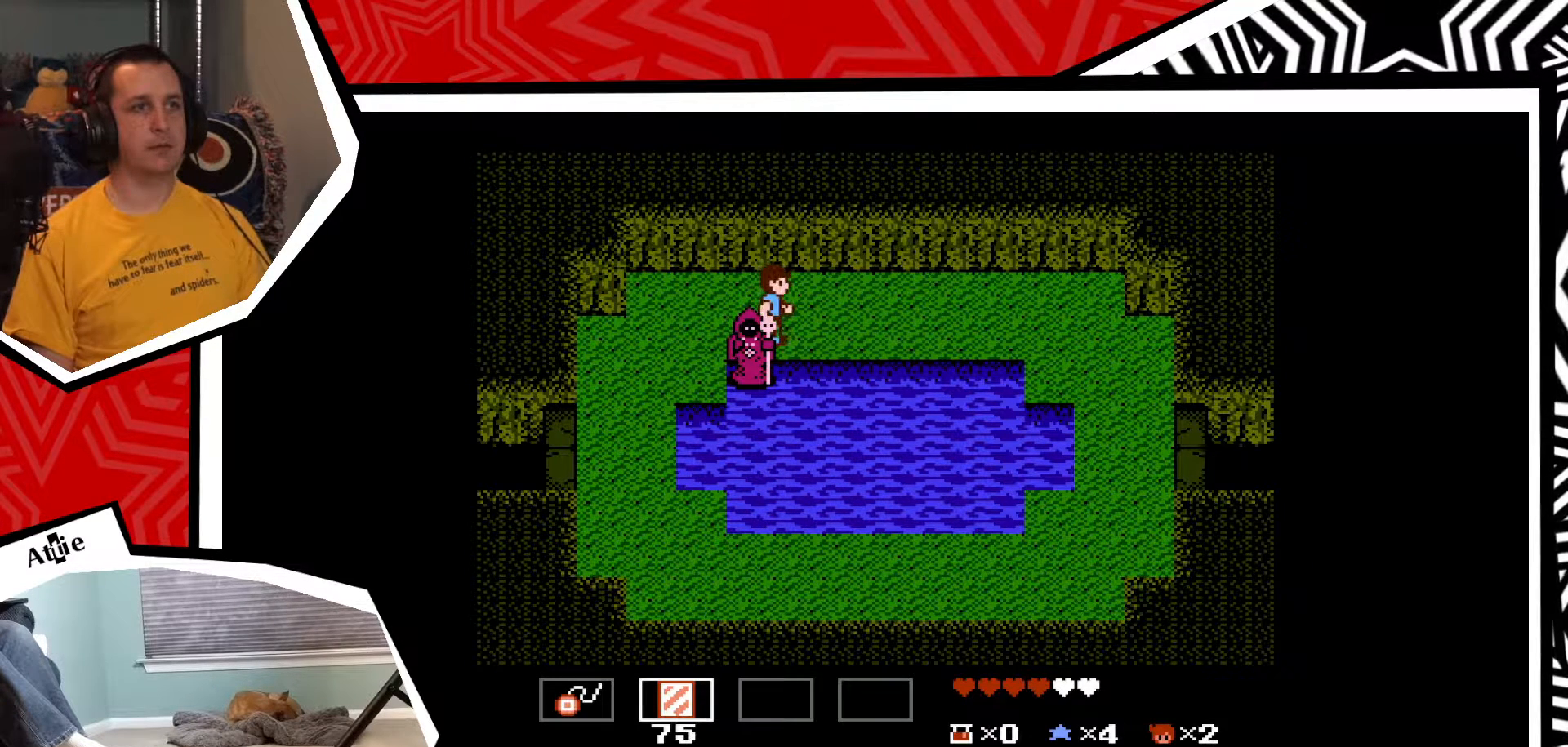
{"buttons": ["DPAD_RIGHT"], "events": []}
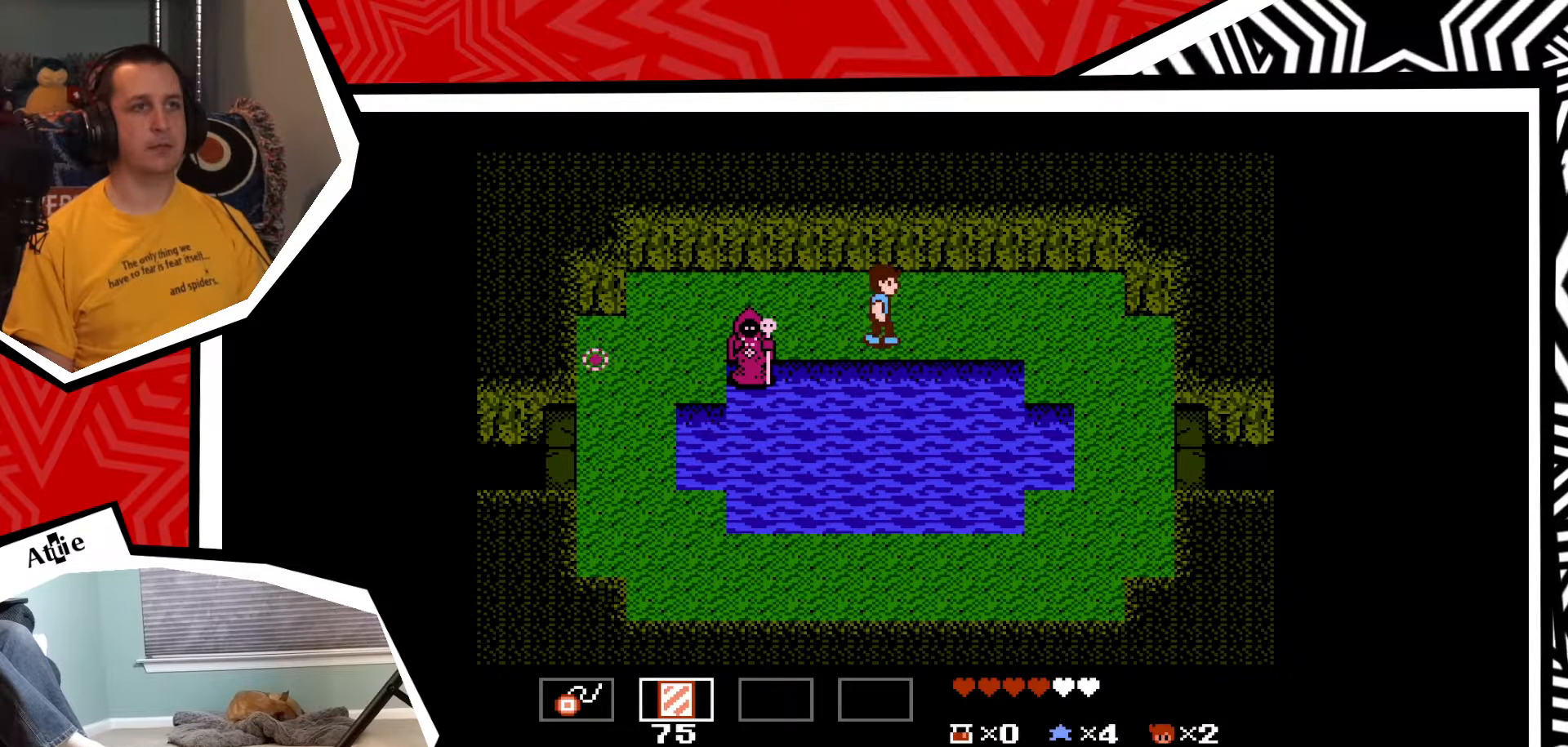
{"buttons": ["DPAD_RIGHT"], "events": []}
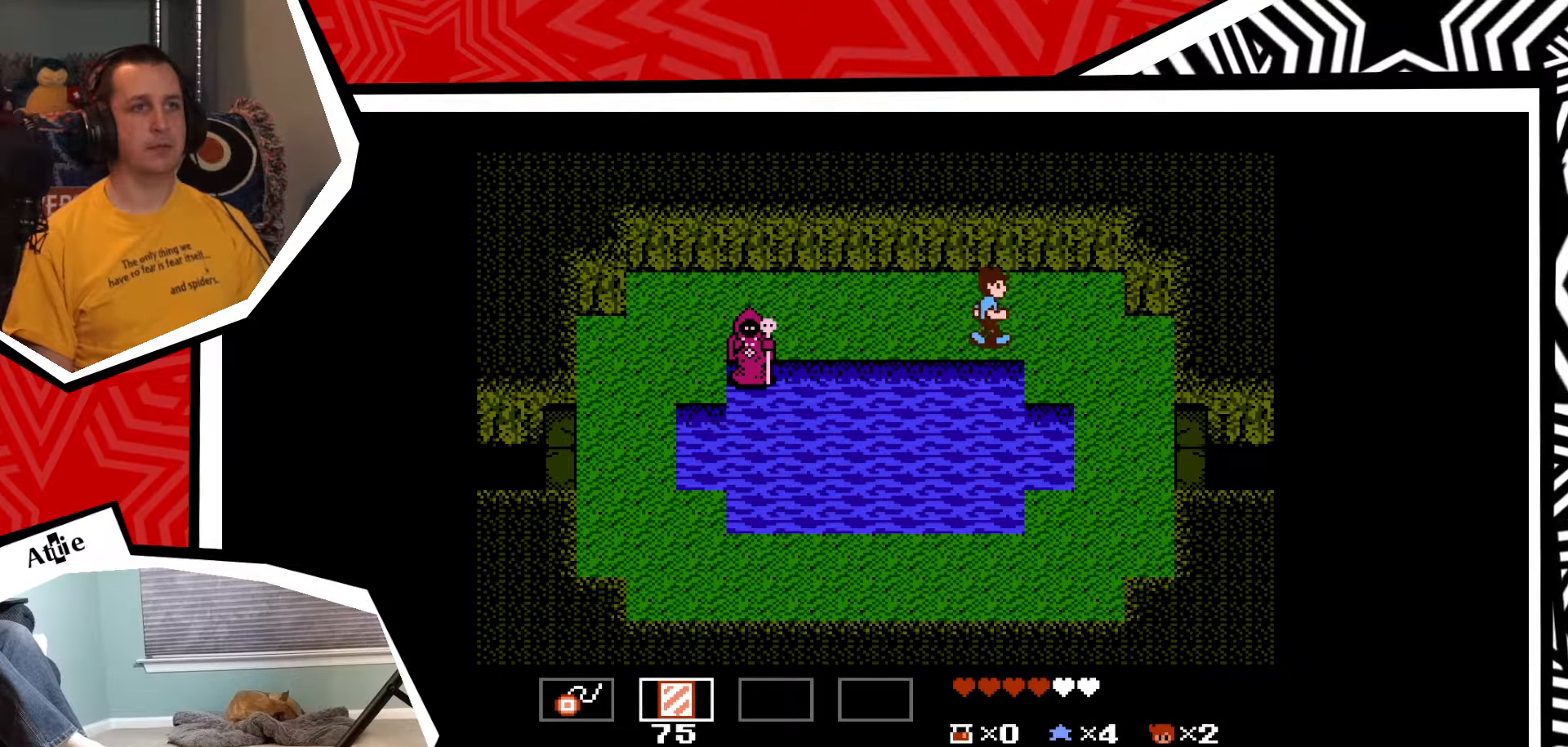
{"buttons": [], "events": [[133, "DPAD_RIGHT", "up"]]}
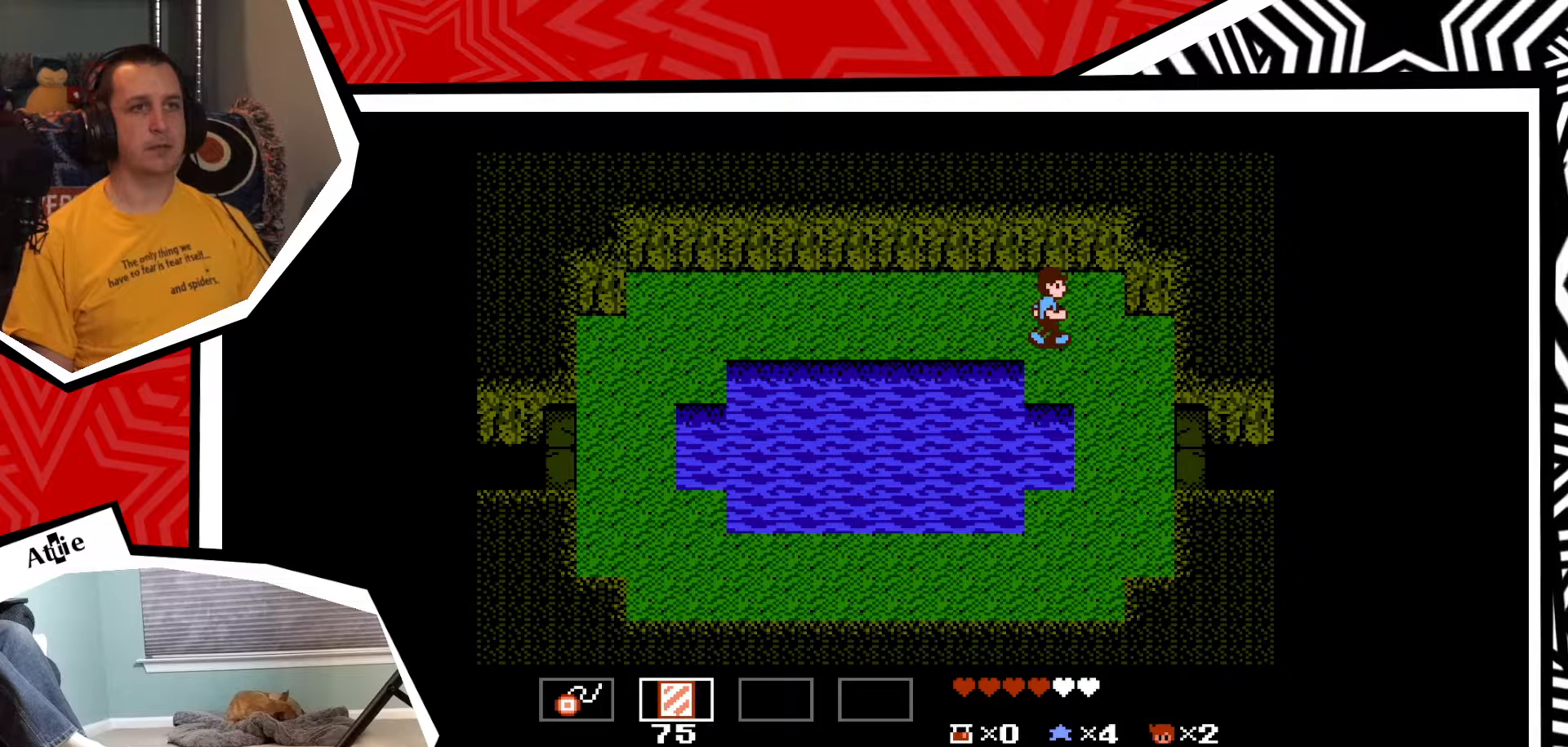
{"buttons": [], "events": []}